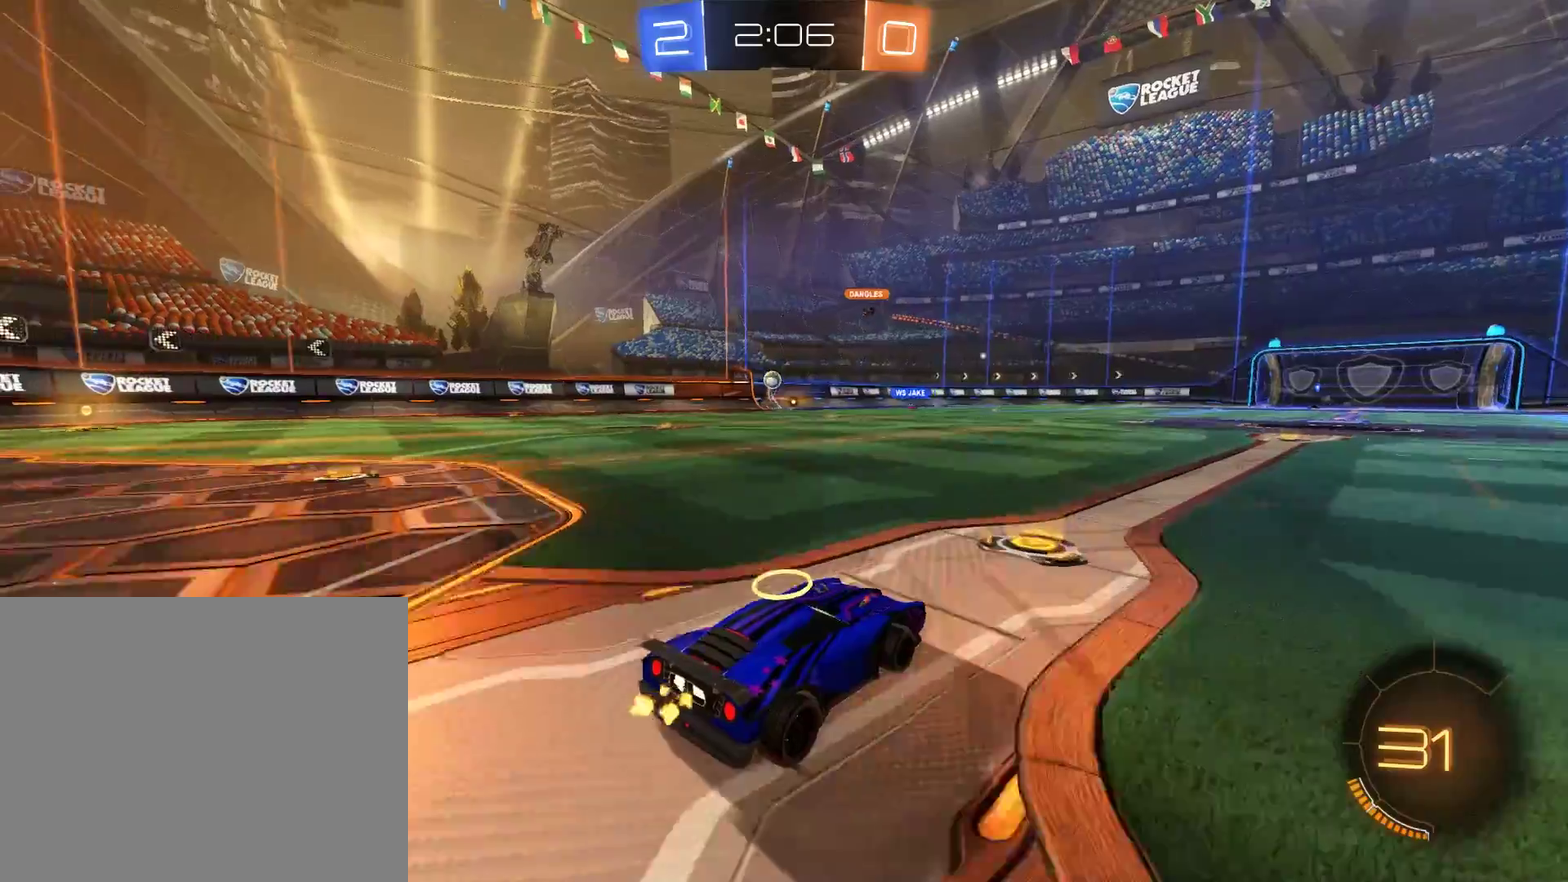
Gameplay with a controller (Xbox layout); each line is a JSON object with the inputs held at the frame after it. "events" lists button and stick changes between this image and that frame as [ms after this image, input, new state], when the widget could be followed in between.
{"buttons": ["B"], "left_stick": "center", "right_stick": "center", "events": [[100, "left_stick", "center"]]}
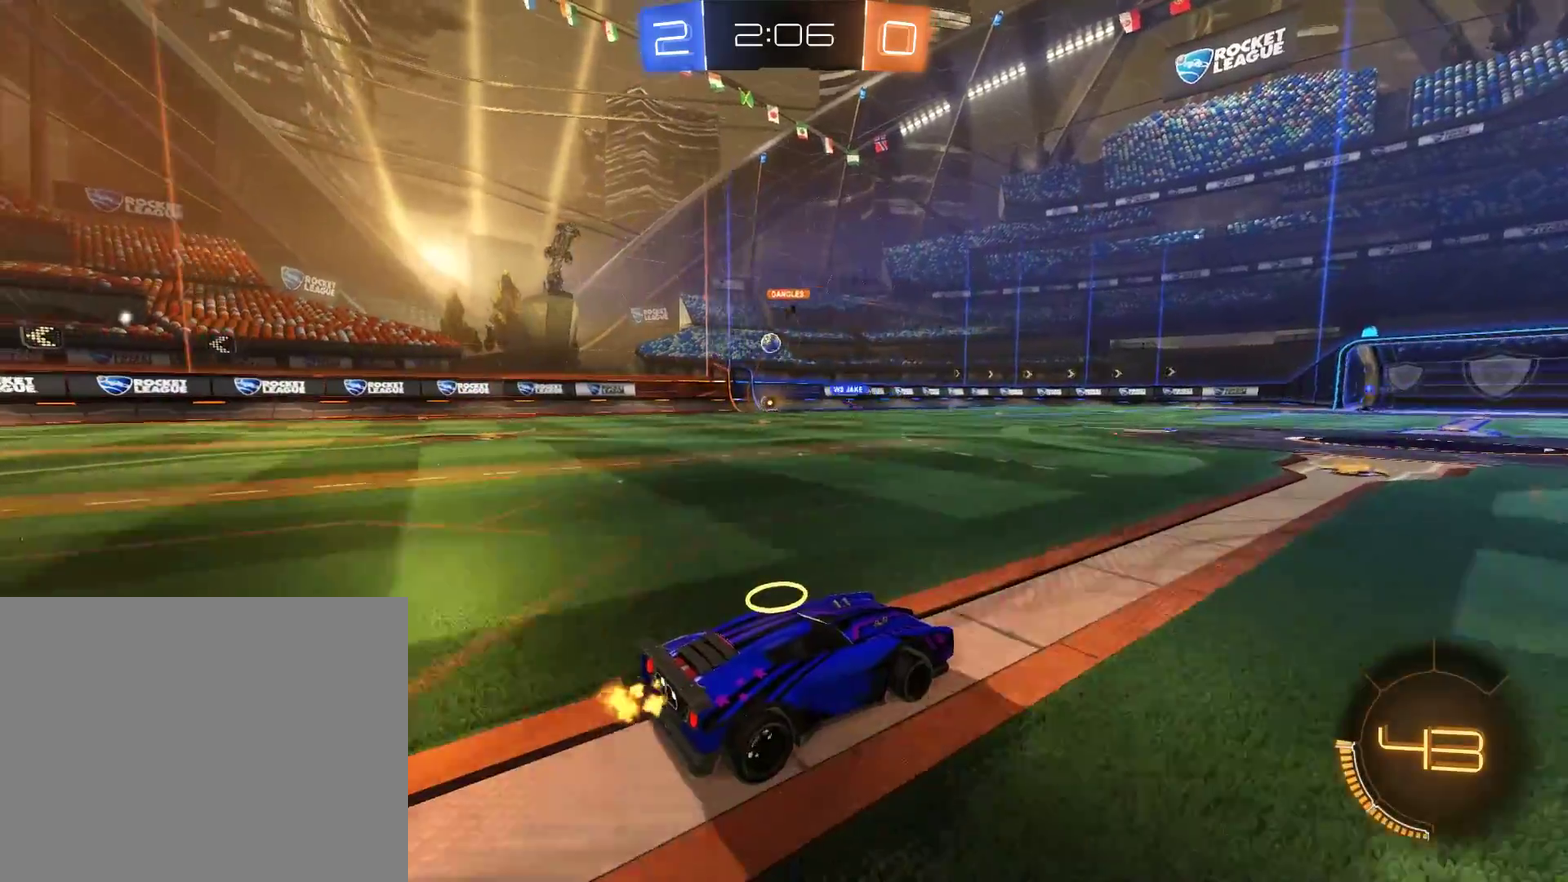
{"buttons": ["B"], "left_stick": "center", "right_stick": "center", "events": []}
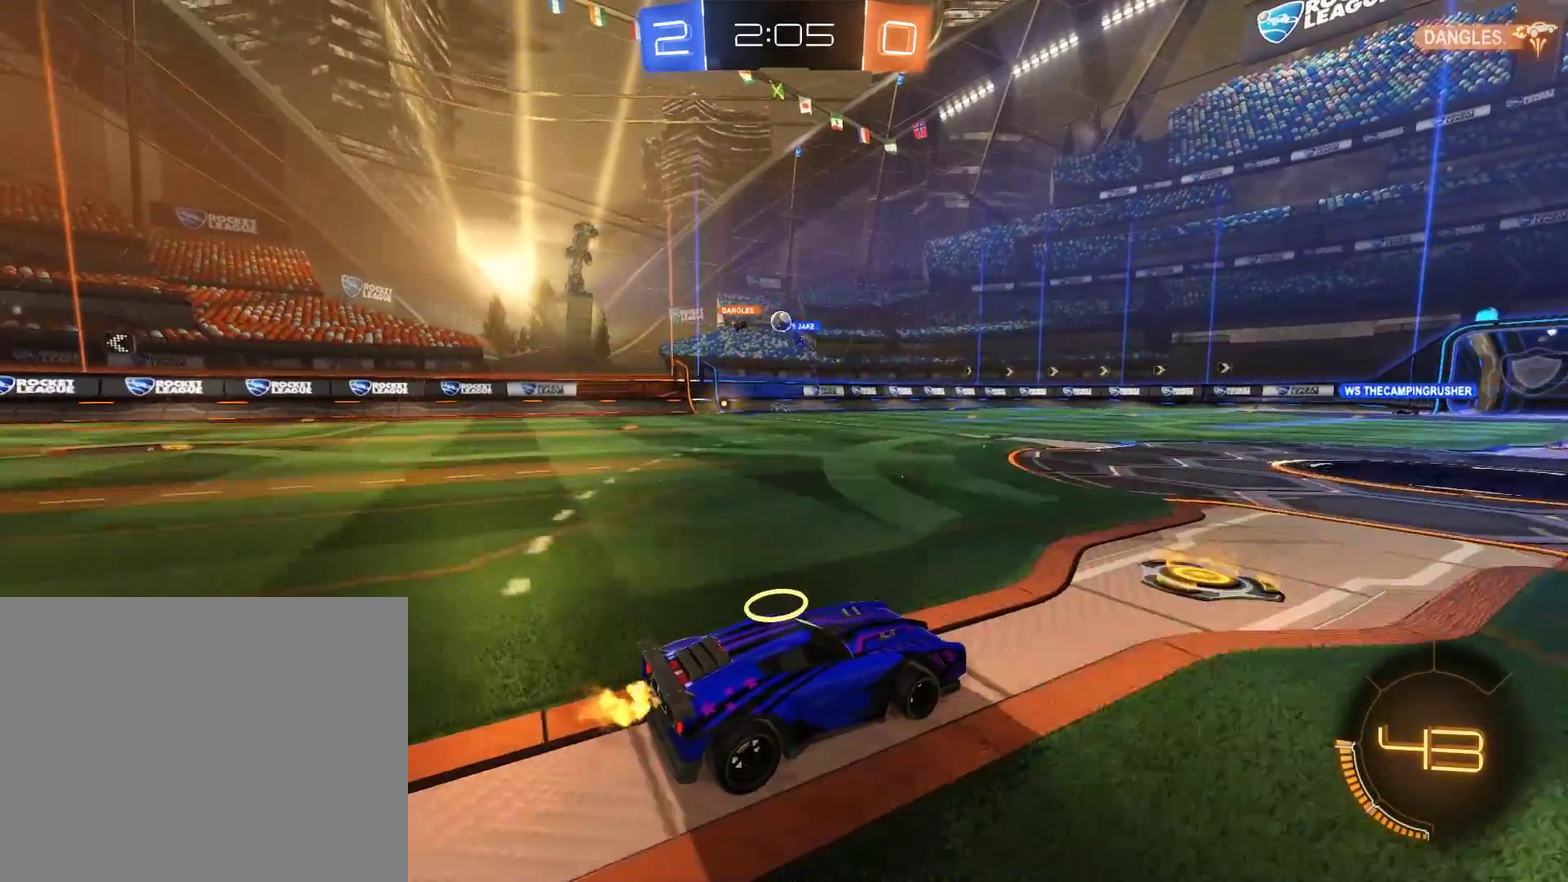
{"buttons": ["B"], "left_stick": "center", "right_stick": "center", "events": [[150, "left_stick", "right"], [217, "left_stick", "center"]]}
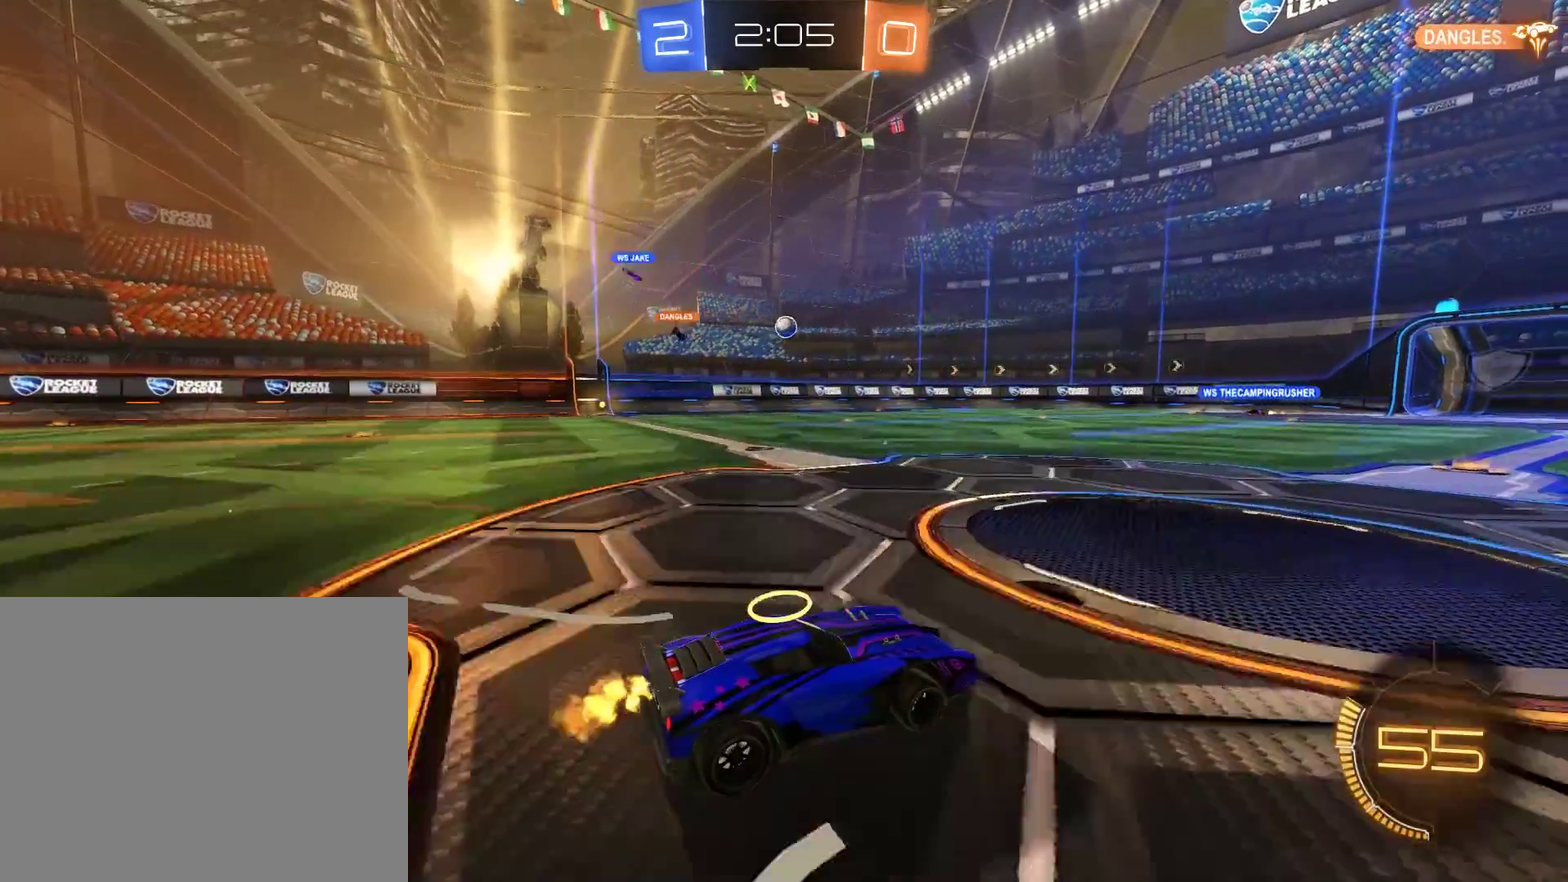
{"buttons": ["B", "X"], "left_stick": "down-left", "right_stick": "center", "events": [[83, "left_stick", "right"], [217, "left_stick", "left"], [317, "left_stick", "down-left"], [383, "X", "down"]]}
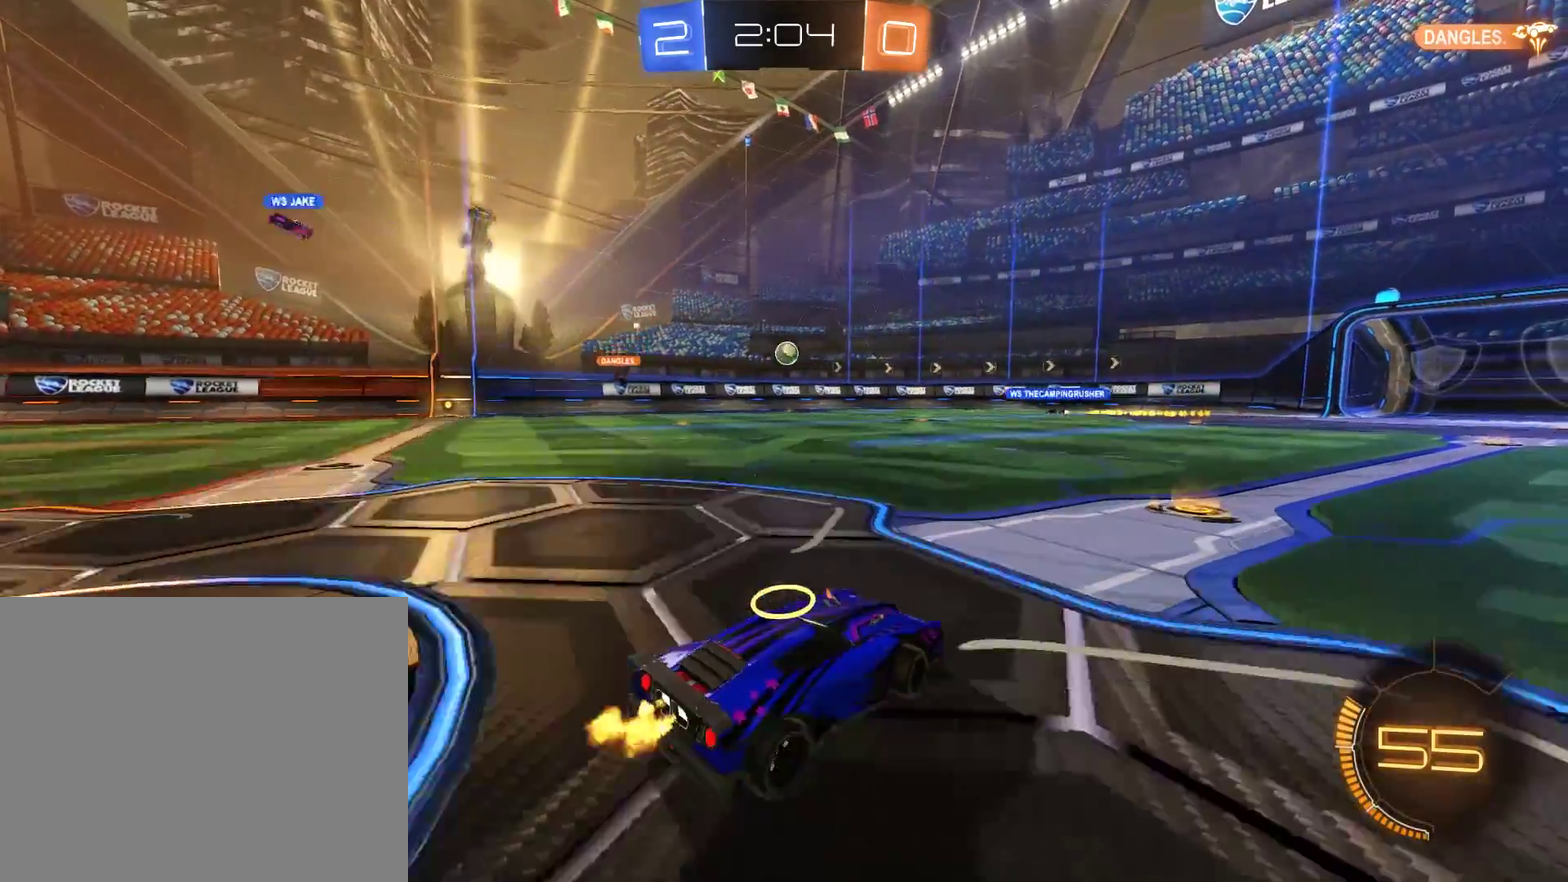
{"buttons": ["B"], "left_stick": "down-left", "right_stick": "center", "events": [[50, "X", "up"]]}
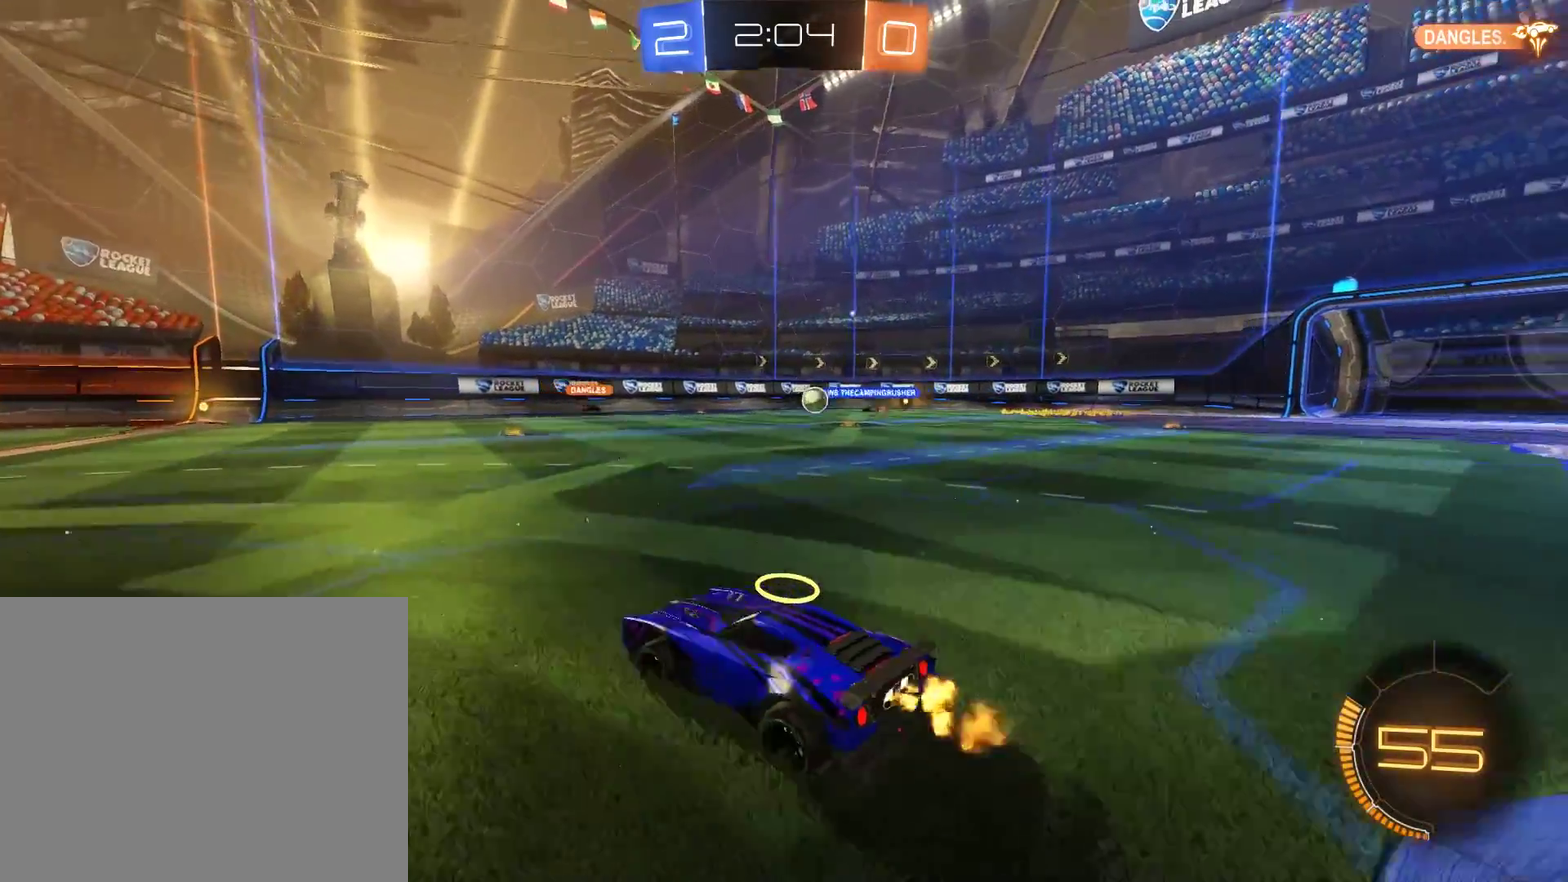
{"buttons": ["B"], "left_stick": "down-left", "right_stick": "center", "events": []}
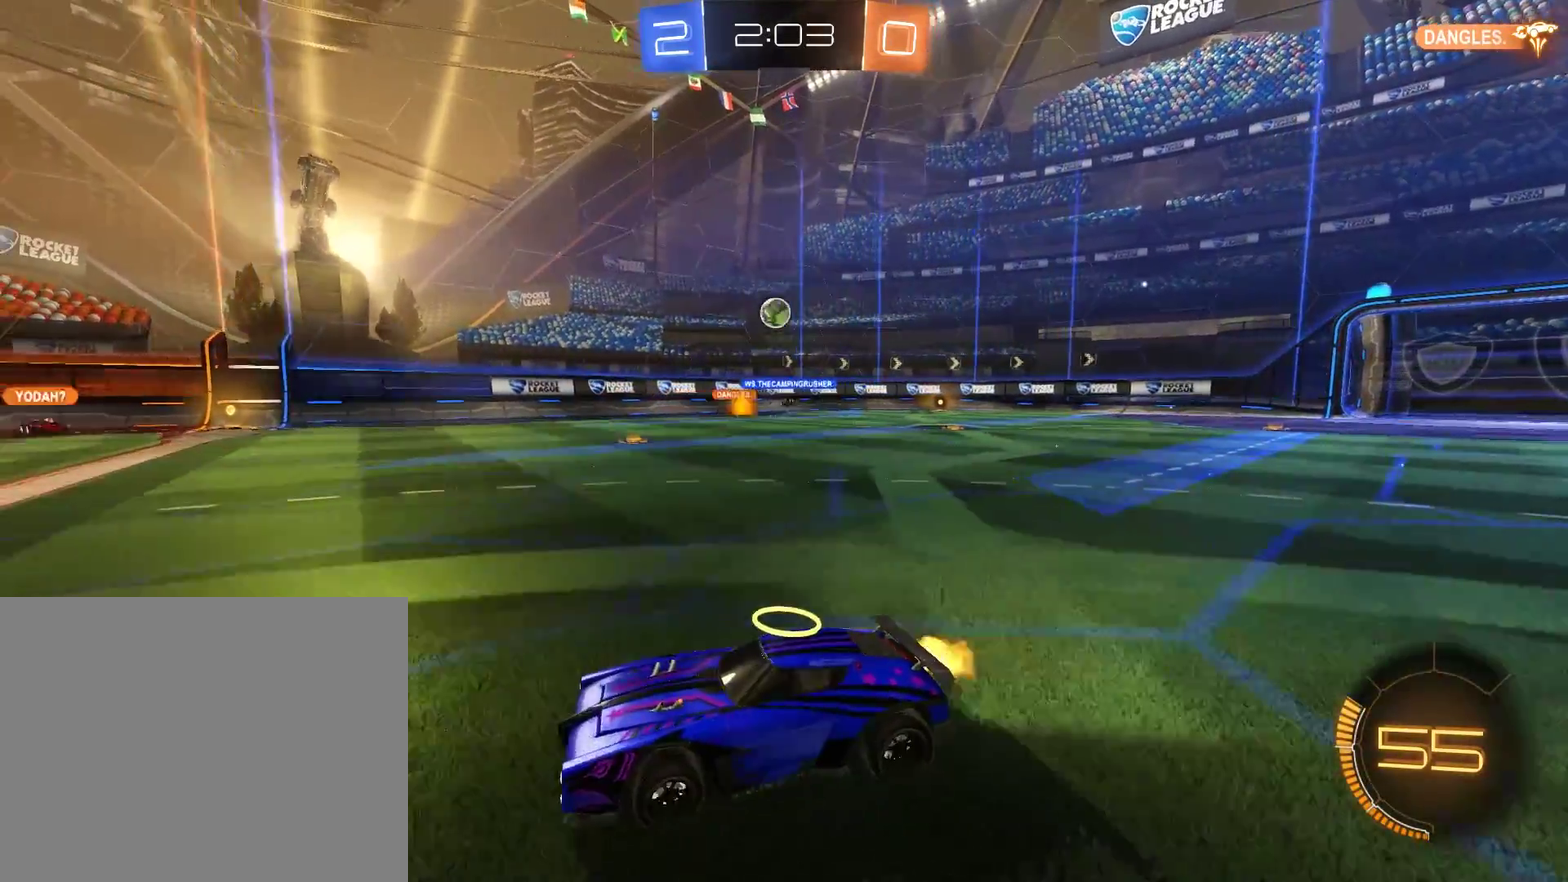
{"buttons": ["L2"], "left_stick": "down-left", "right_stick": "center", "events": [[50, "left_stick", "right"], [150, "R2", "down"], [283, "R2", "up"], [283, "left_stick", "down-right"], [350, "left_stick", "center"], [383, "B", "up"], [383, "L2", "down"], [450, "left_stick", "down-left"]]}
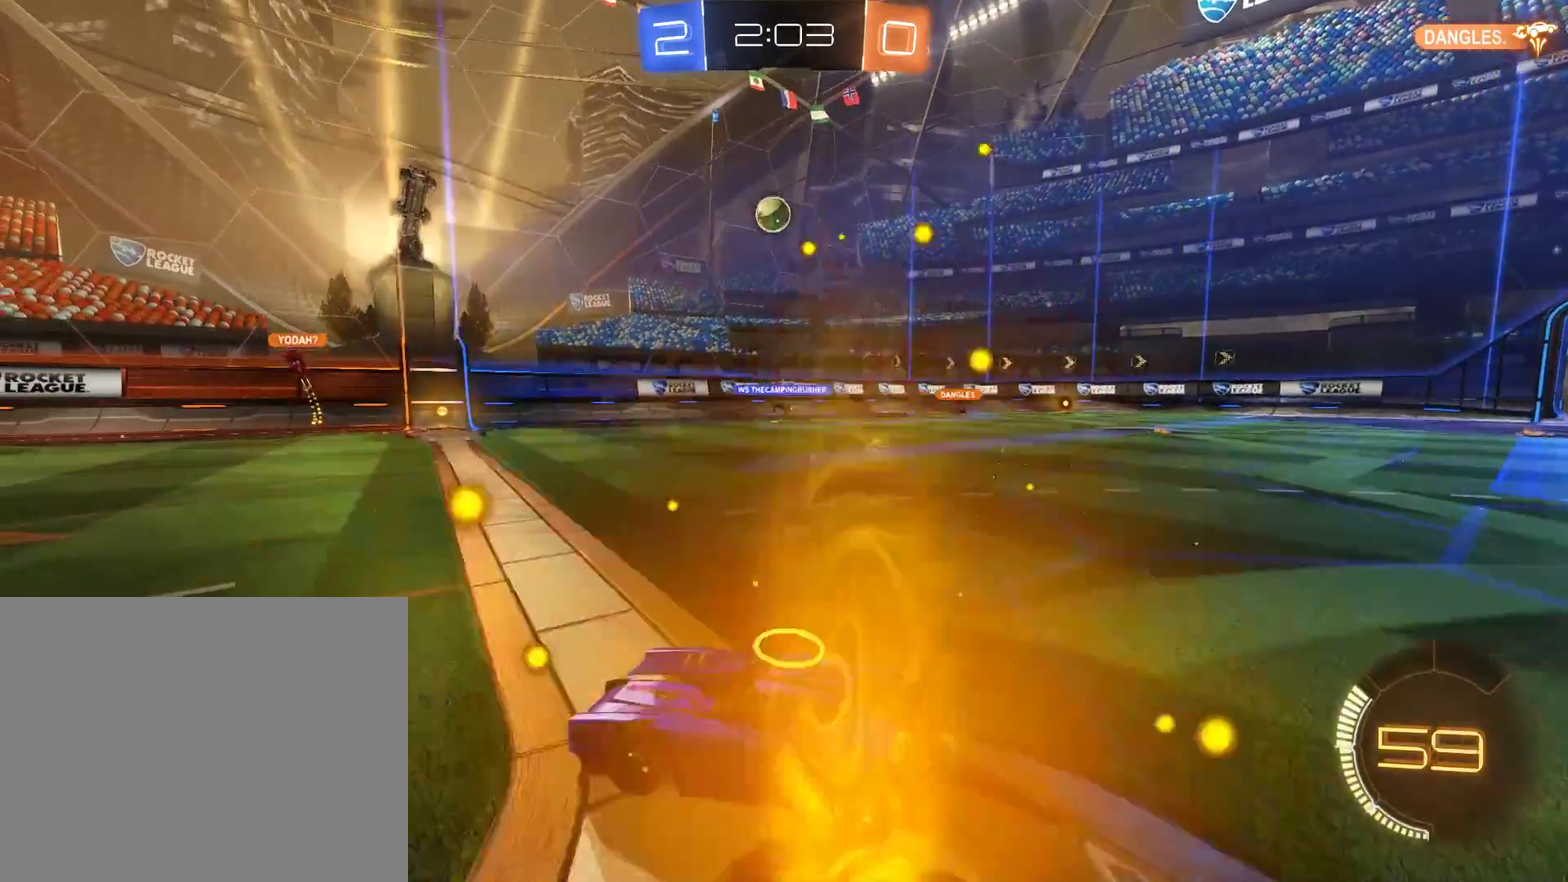
{"buttons": ["B"], "left_stick": "down-left", "right_stick": "center", "events": [[50, "B", "down"], [50, "L2", "up"], [217, "X", "down"], [383, "X", "up"]]}
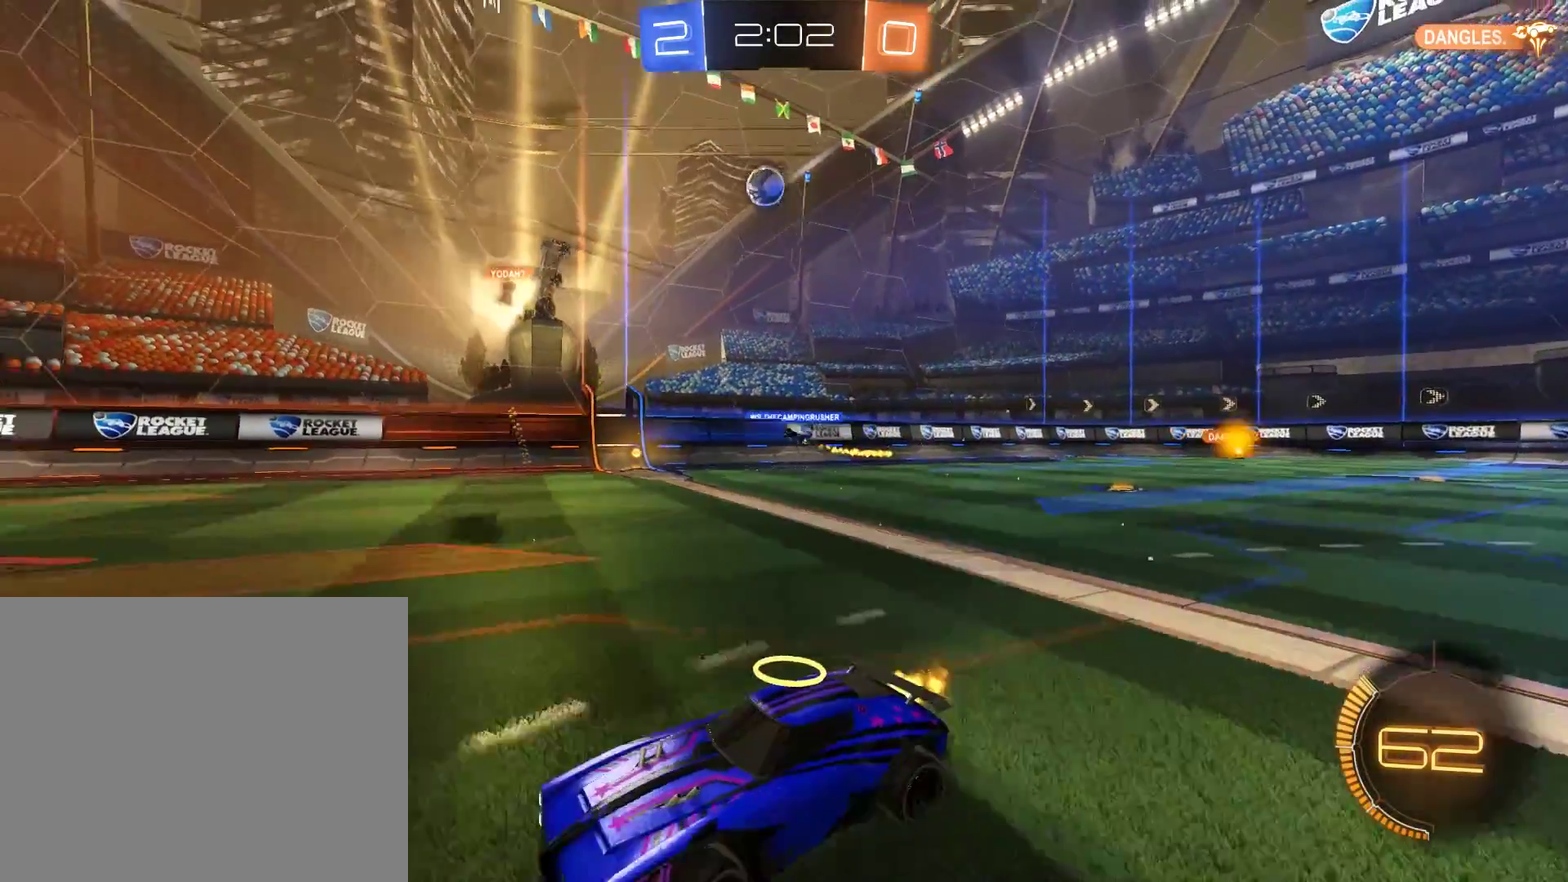
{"buttons": ["B"], "left_stick": "down-left", "right_stick": "center", "events": []}
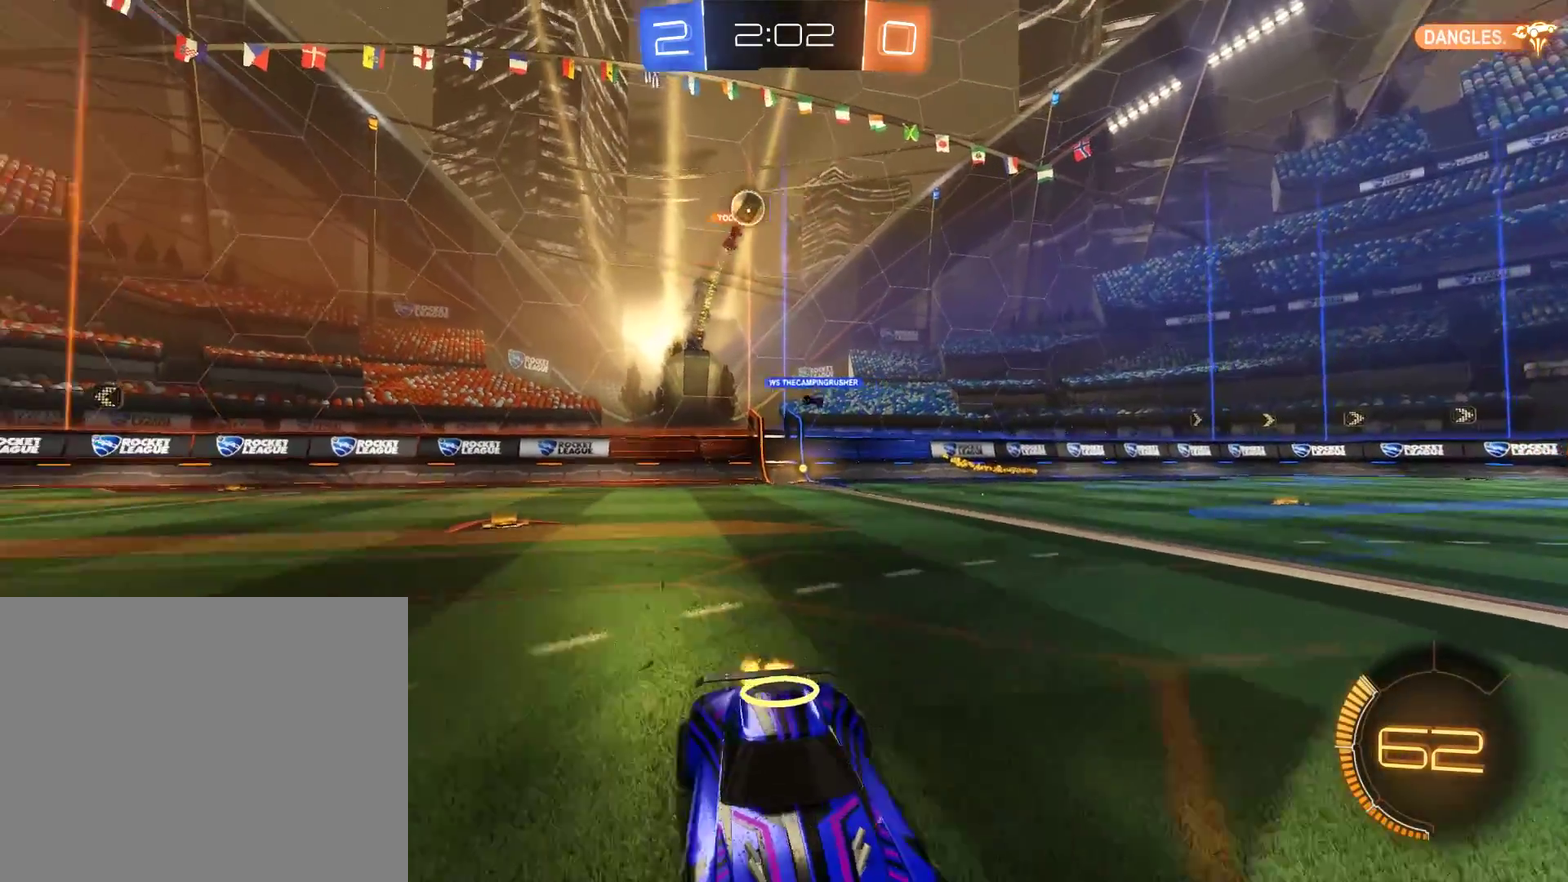
{"buttons": ["B", "X"], "left_stick": "down-left", "right_stick": "center", "events": [[417, "X", "down"]]}
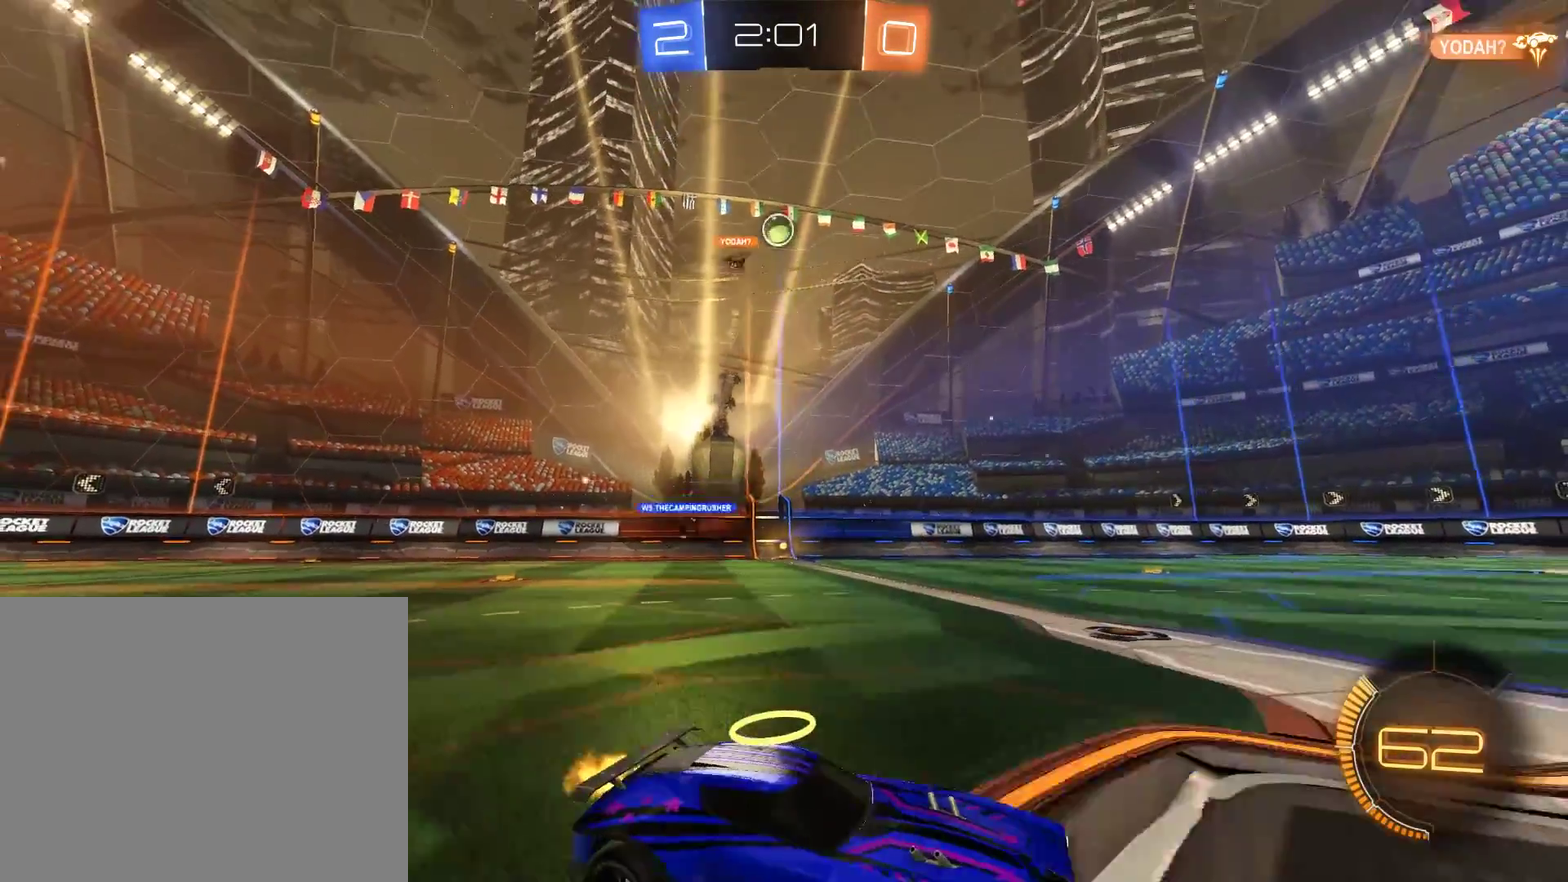
{"buttons": ["B", "R2"], "left_stick": "left", "right_stick": "center", "events": [[217, "X", "up"], [317, "R2", "down"], [350, "left_stick", "left"]]}
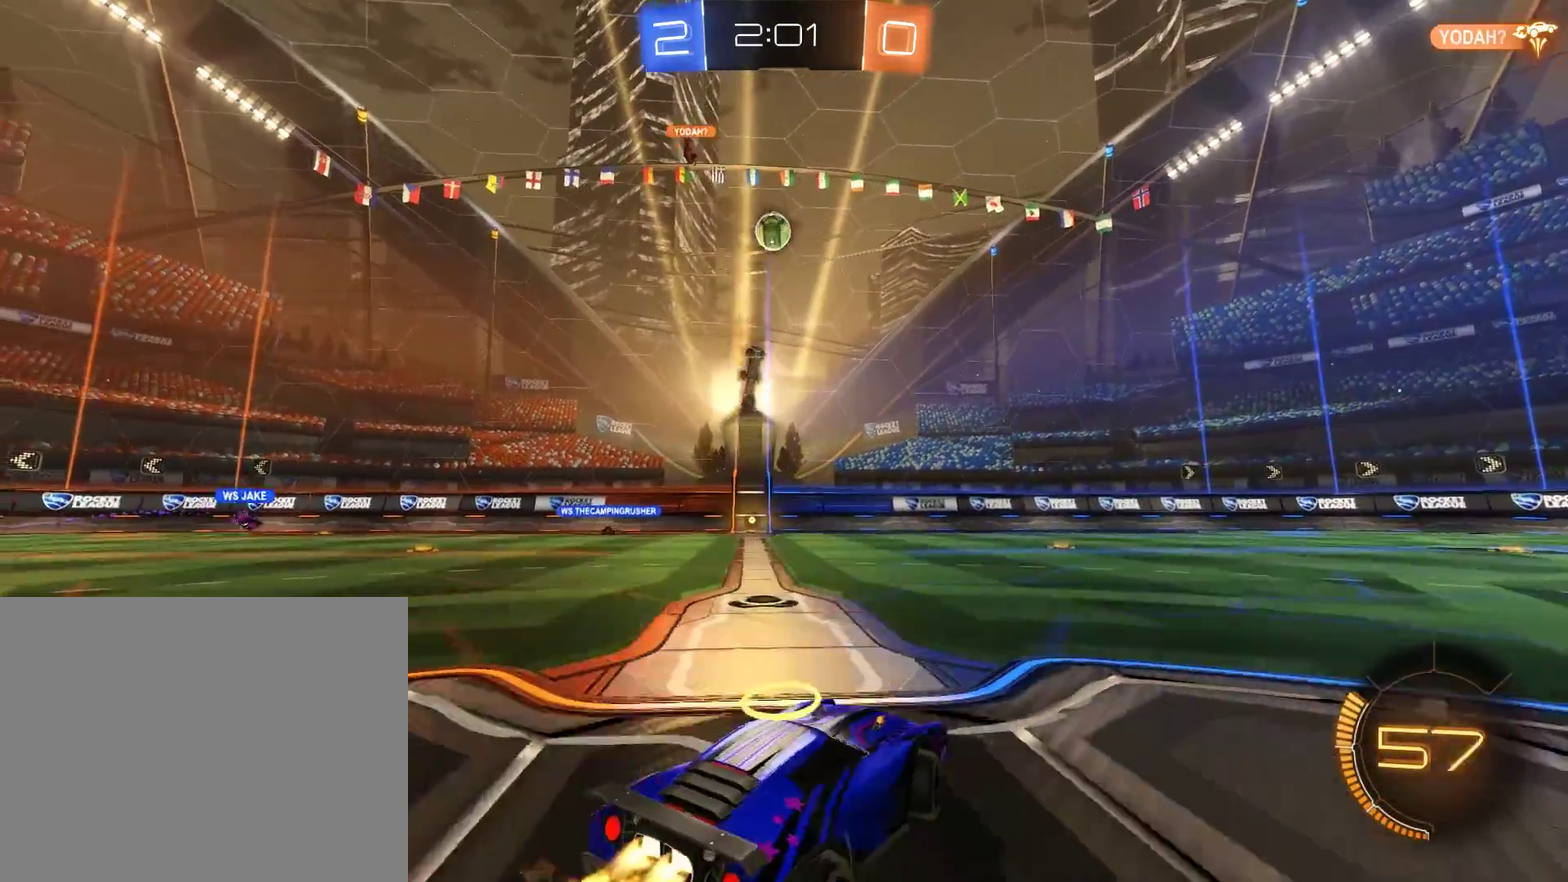
{"buttons": ["B"], "left_stick": "right", "right_stick": "center", "events": [[17, "left_stick", "center"], [217, "left_stick", "left"], [317, "left_stick", "center"], [450, "R2", "up"], [450, "left_stick", "right"]]}
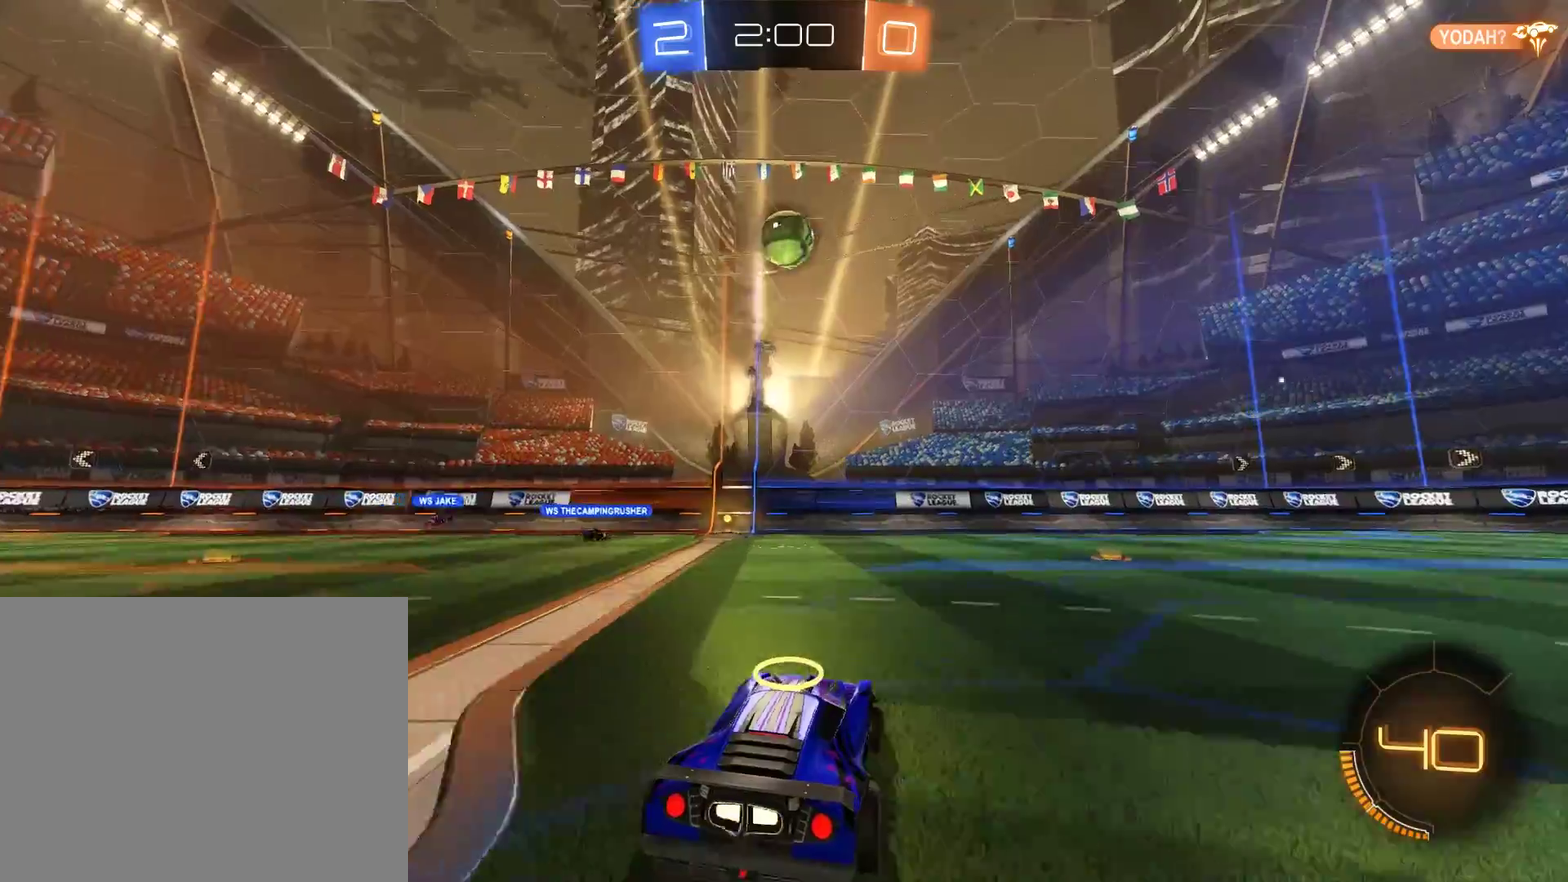
{"buttons": ["B"], "left_stick": "down-left", "right_stick": "center", "events": [[50, "B", "up"], [50, "left_stick", "center"], [417, "B", "down"], [483, "left_stick", "down-left"]]}
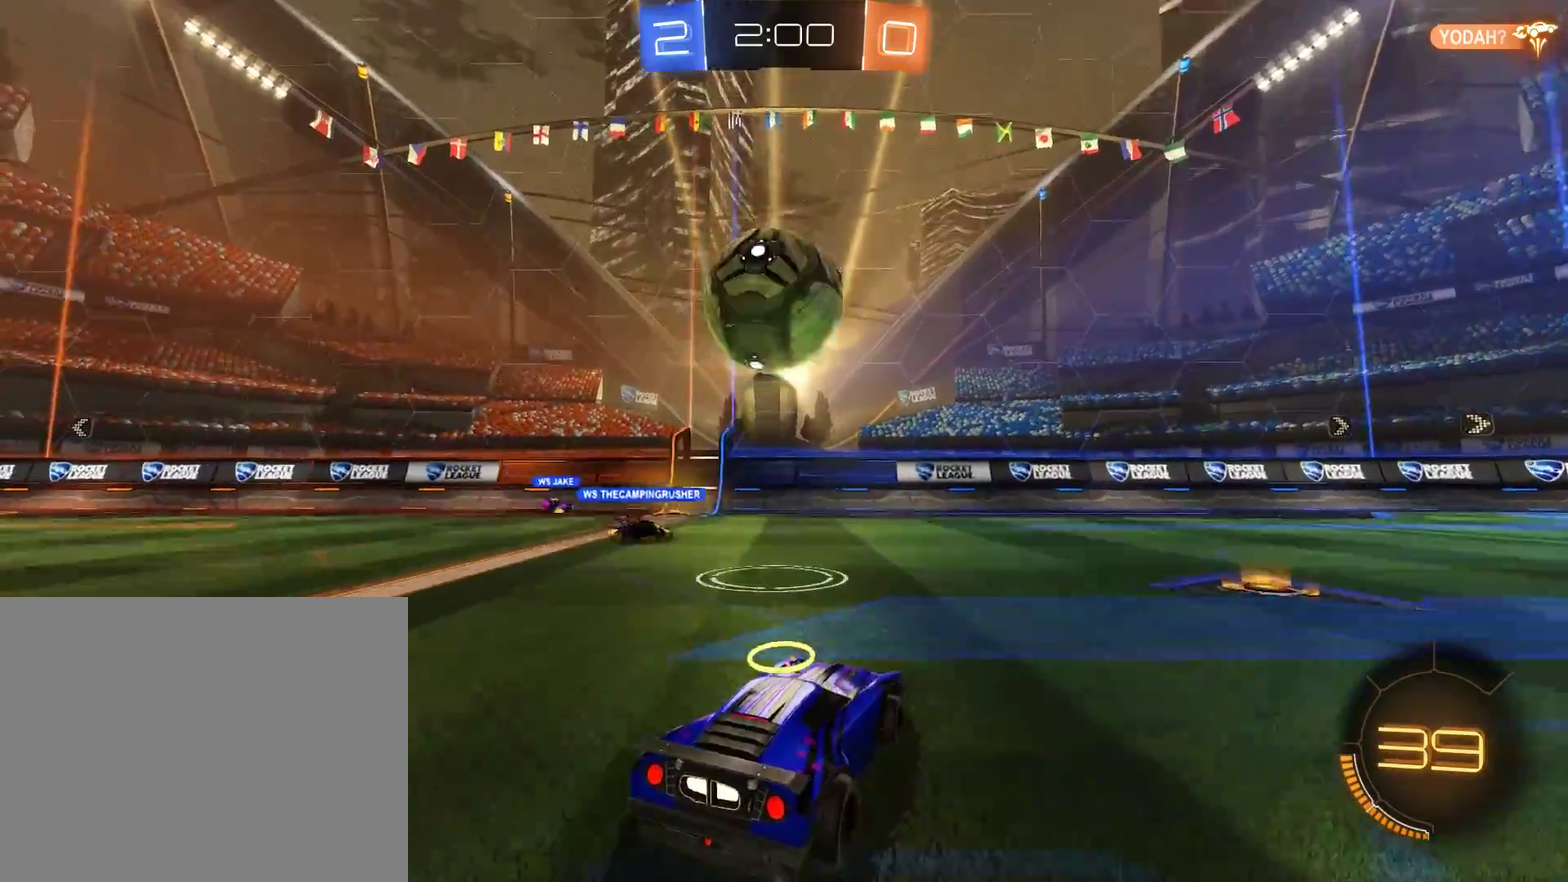
{"buttons": ["B", "R2"], "left_stick": "center", "right_stick": "center", "events": [[117, "left_stick", "center"], [217, "R2", "down"], [217, "left_stick", "down-left"], [350, "left_stick", "left"], [483, "left_stick", "center"]]}
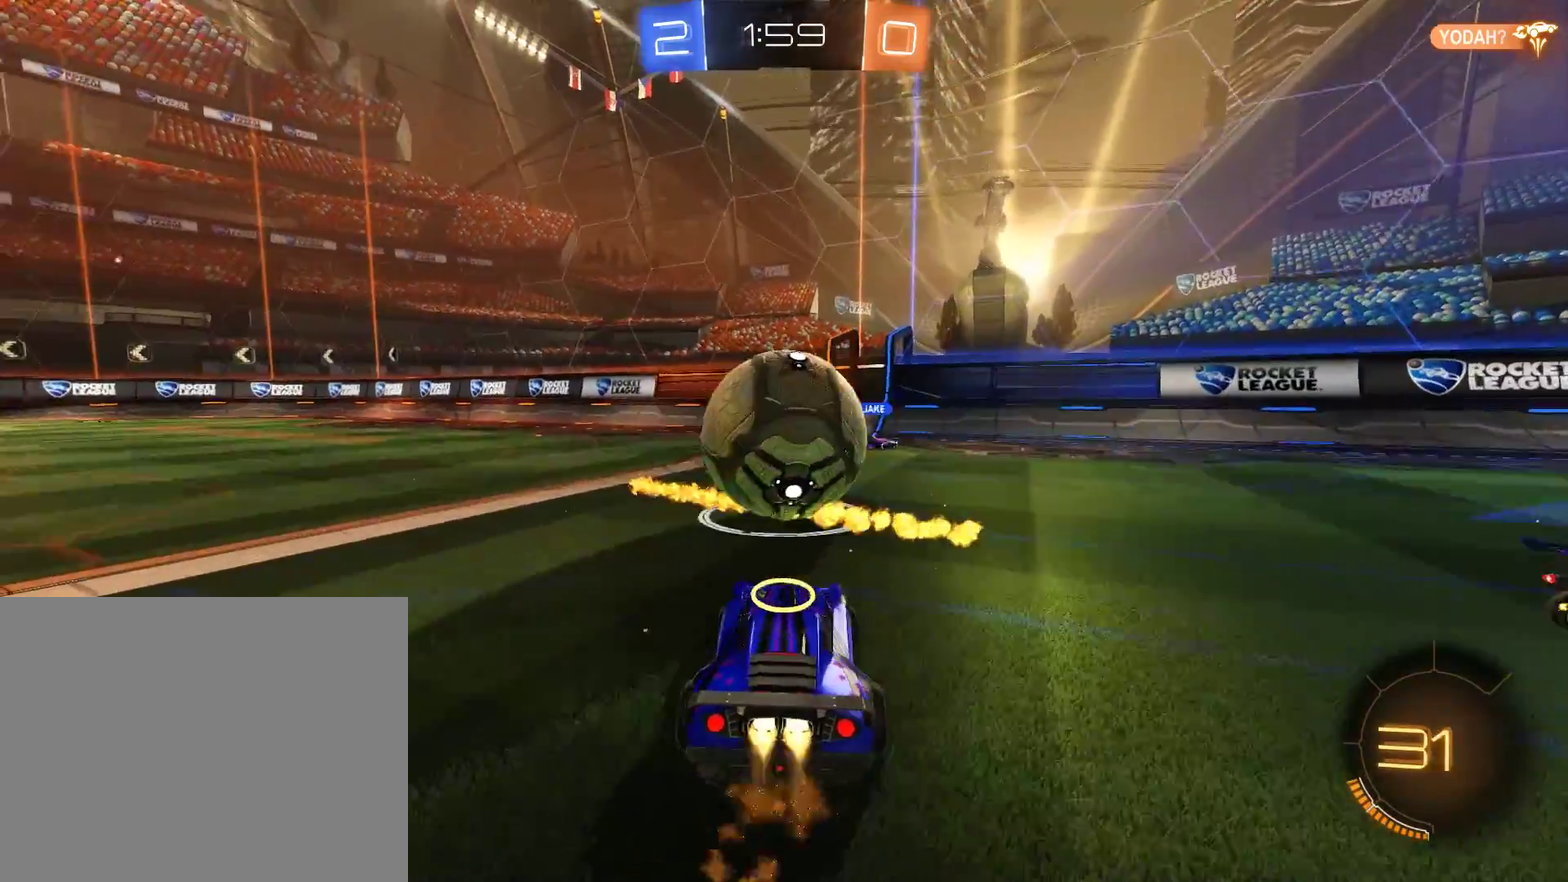
{"buttons": ["B"], "left_stick": "center", "right_stick": "center", "events": [[17, "R2", "up"], [83, "left_stick", "right"], [250, "R2", "down"], [283, "left_stick", "center"], [450, "R2", "up"]]}
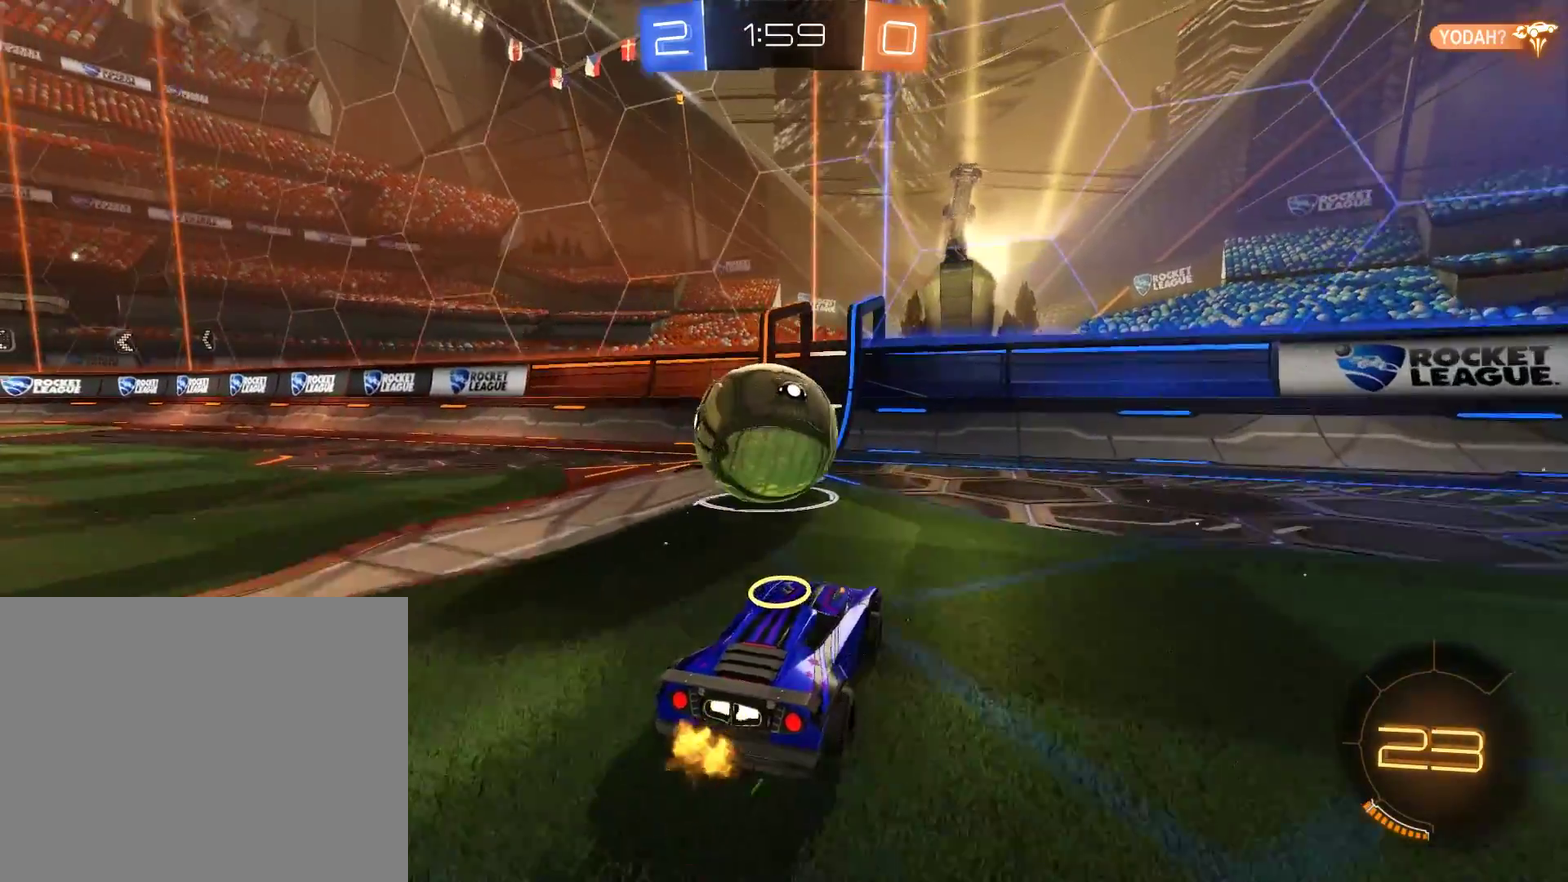
{"buttons": ["B"], "left_stick": "left", "right_stick": "center", "events": [[17, "R2", "down"], [83, "left_stick", "left"], [183, "R2", "up"], [183, "left_stick", "center"], [383, "left_stick", "left"]]}
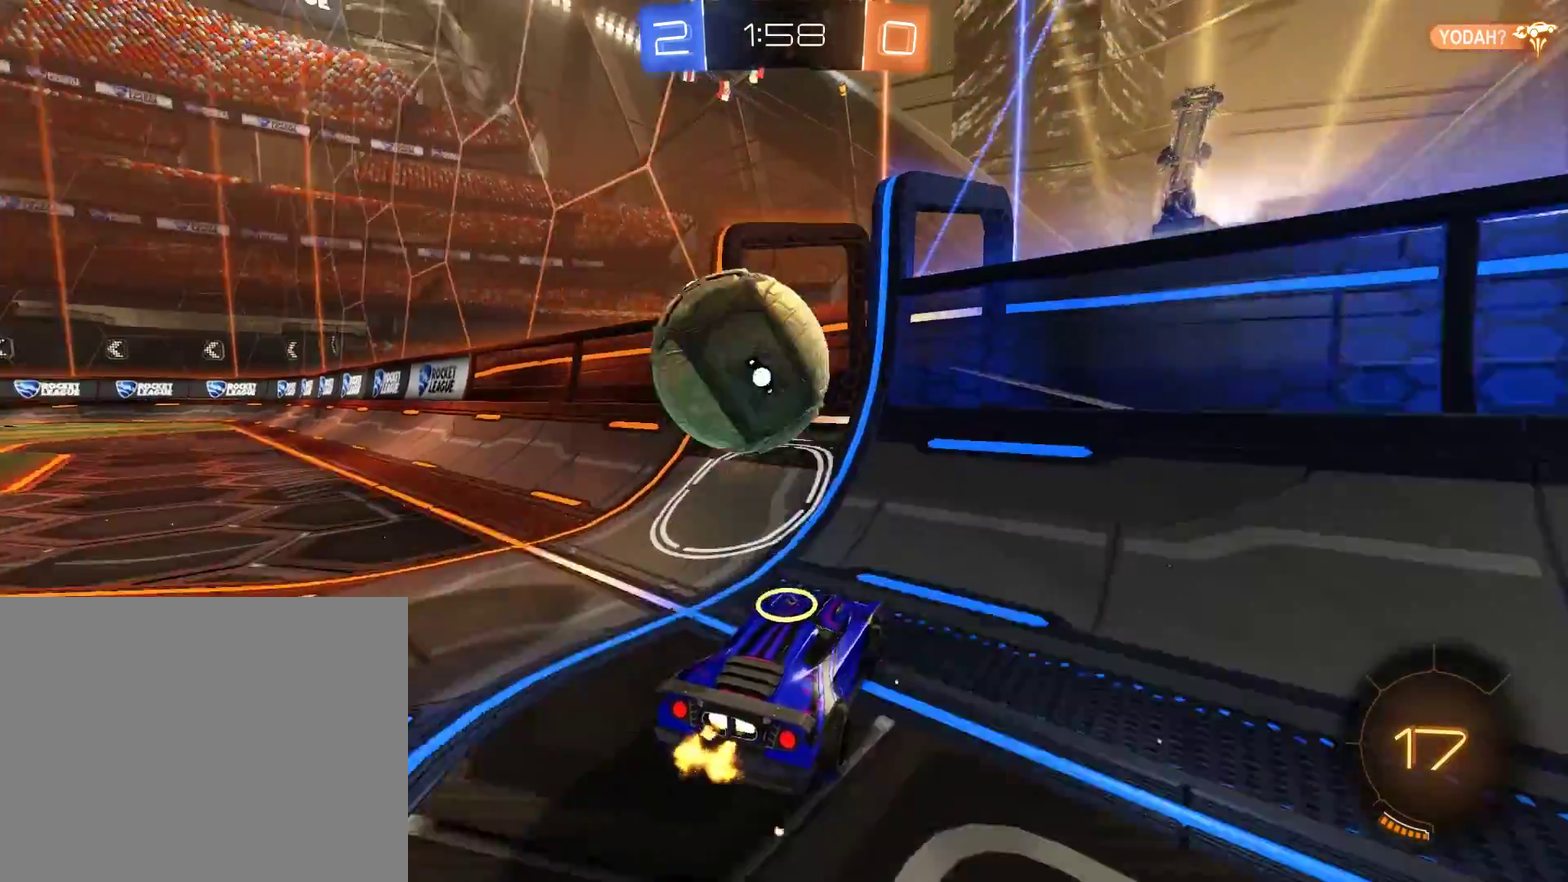
{"buttons": ["B"], "left_stick": "down-left", "right_stick": "center", "events": [[83, "R2", "down"], [83, "left_stick", "down-left"], [150, "left_stick", "center"], [217, "R2", "up"], [483, "left_stick", "down-left"]]}
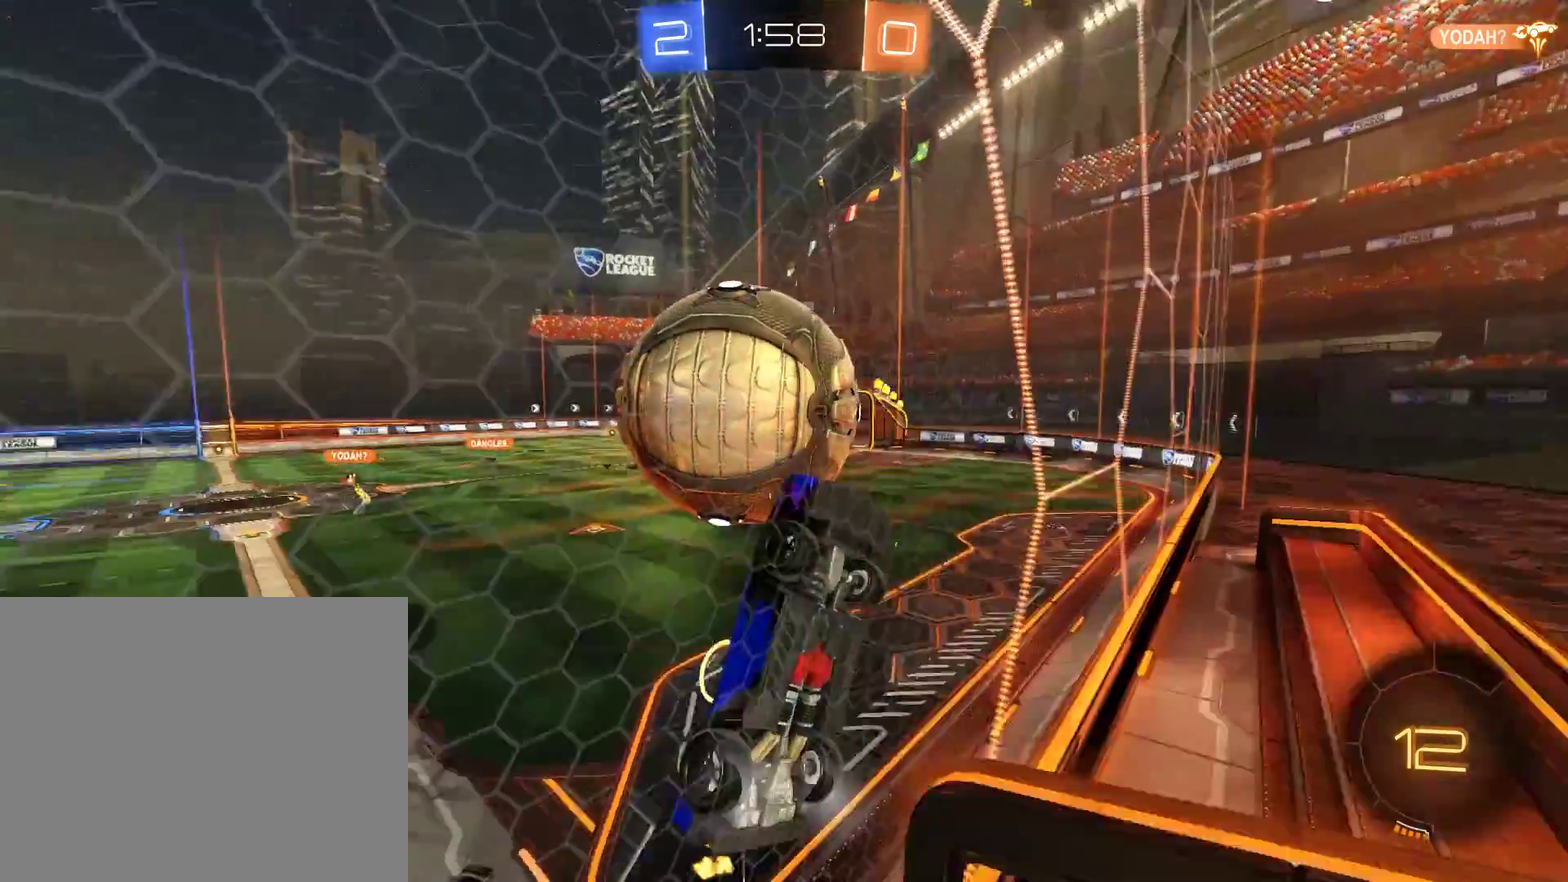
{"buttons": ["B", "L2"], "left_stick": "right", "right_stick": "center", "events": [[117, "A", "down"], [117, "left_stick", "down"], [150, "L2", "down"], [250, "A", "up"], [250, "left_stick", "down-left"], [383, "left_stick", "down"], [483, "left_stick", "right"]]}
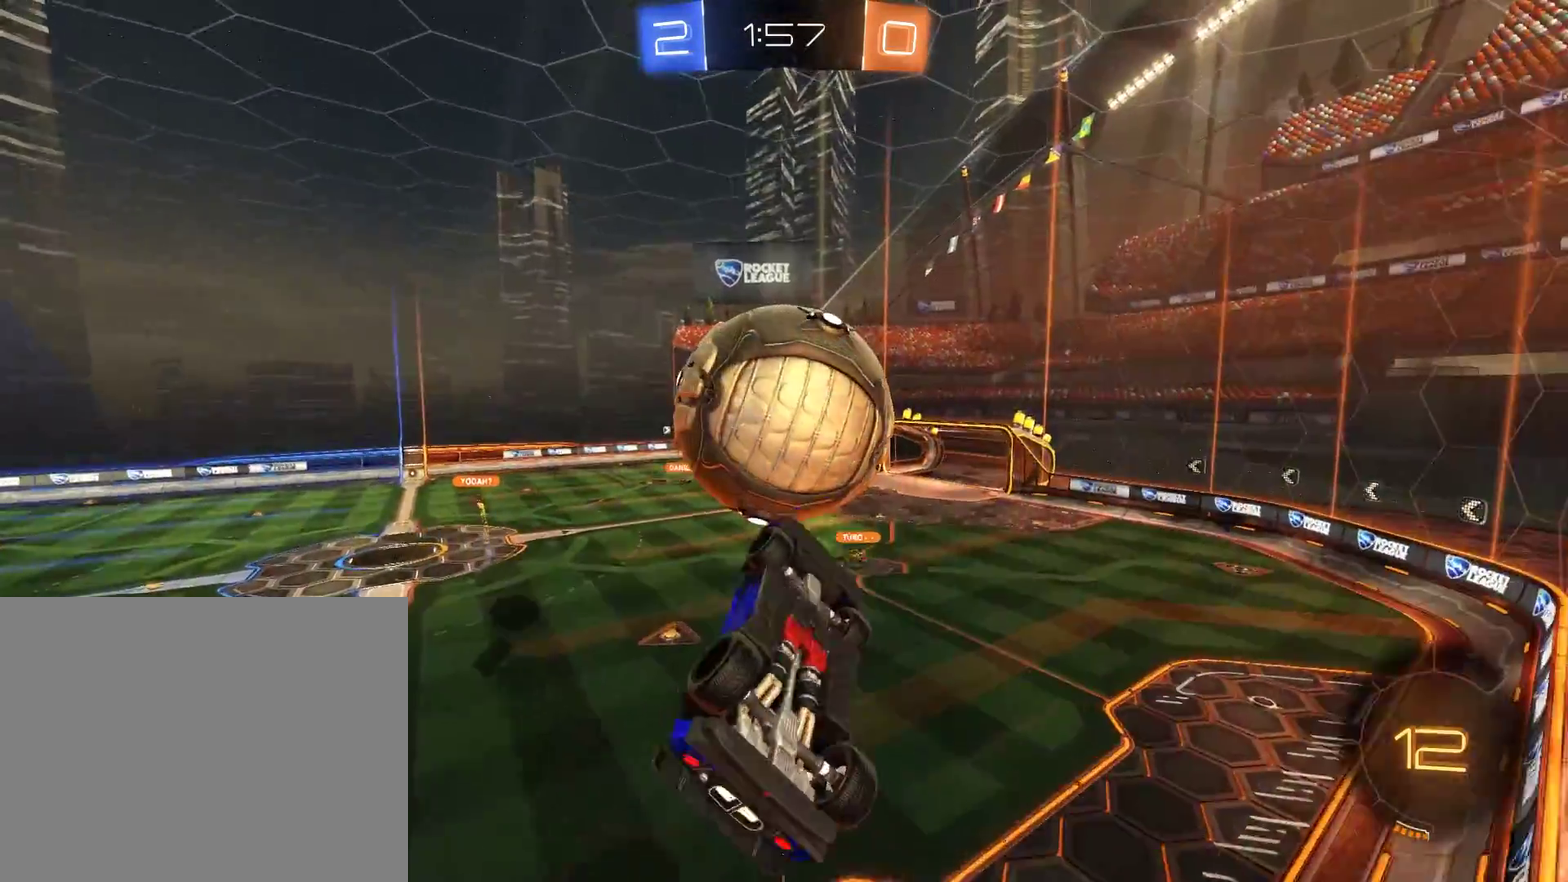
{"buttons": ["B"], "left_stick": "up-right", "right_stick": "center", "events": [[17, "R2", "down"], [283, "A", "down"], [283, "L2", "up"], [283, "left_stick", "up-right"], [350, "L3", "down"], [417, "A", "up"], [450, "L3", "up"], [483, "R2", "up"]]}
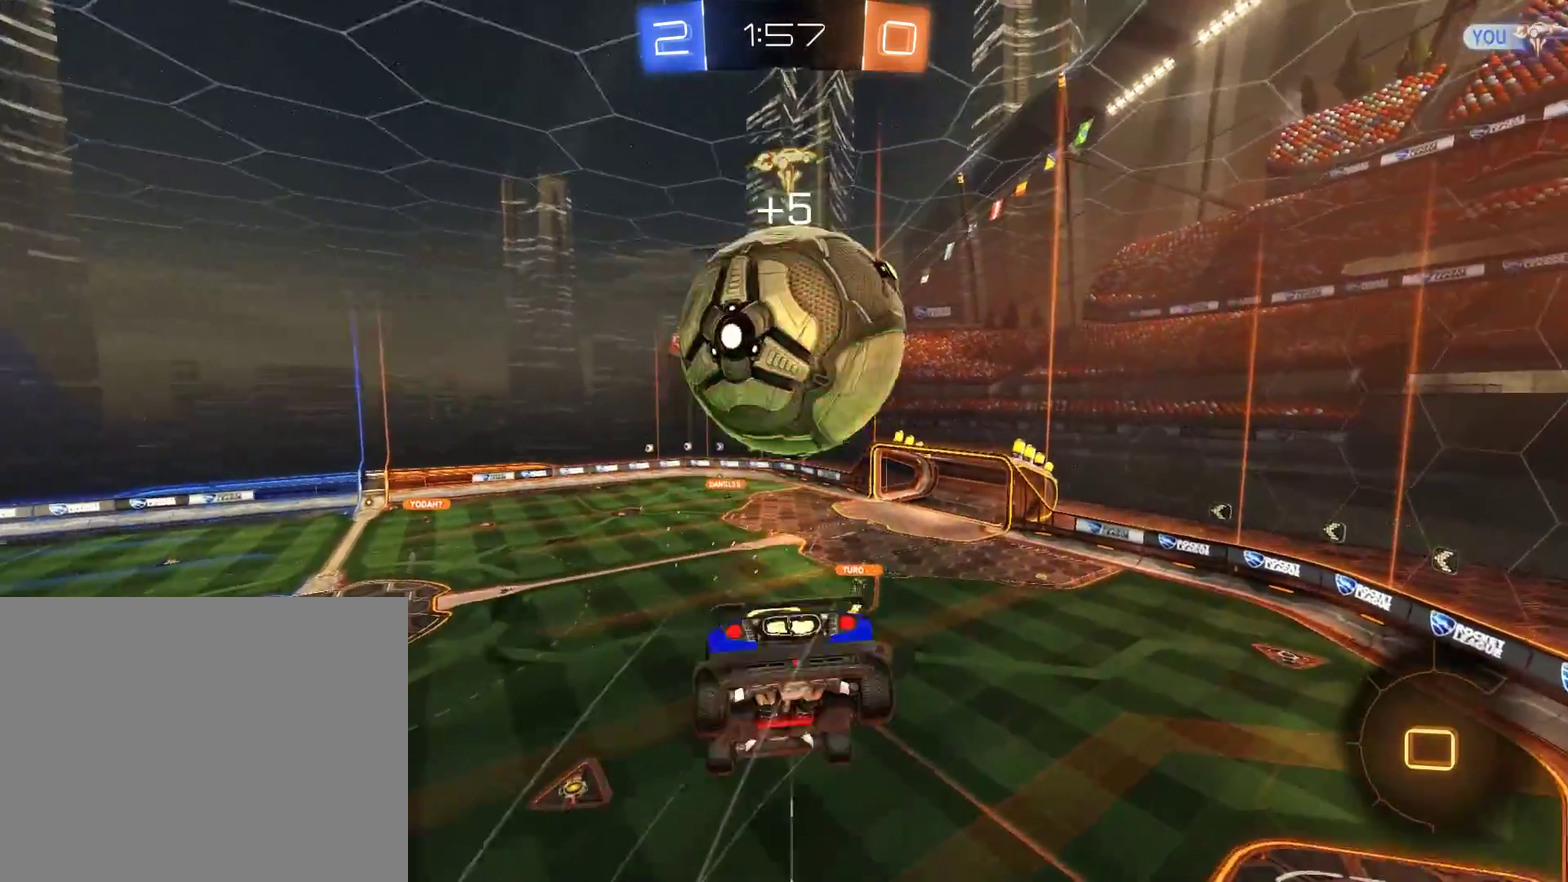
{"buttons": ["L2"], "left_stick": "right", "right_stick": "center", "events": [[17, "B", "up"], [50, "Y", "down"], [50, "left_stick", "center"], [183, "Y", "up"], [217, "L2", "down"], [250, "left_stick", "right"]]}
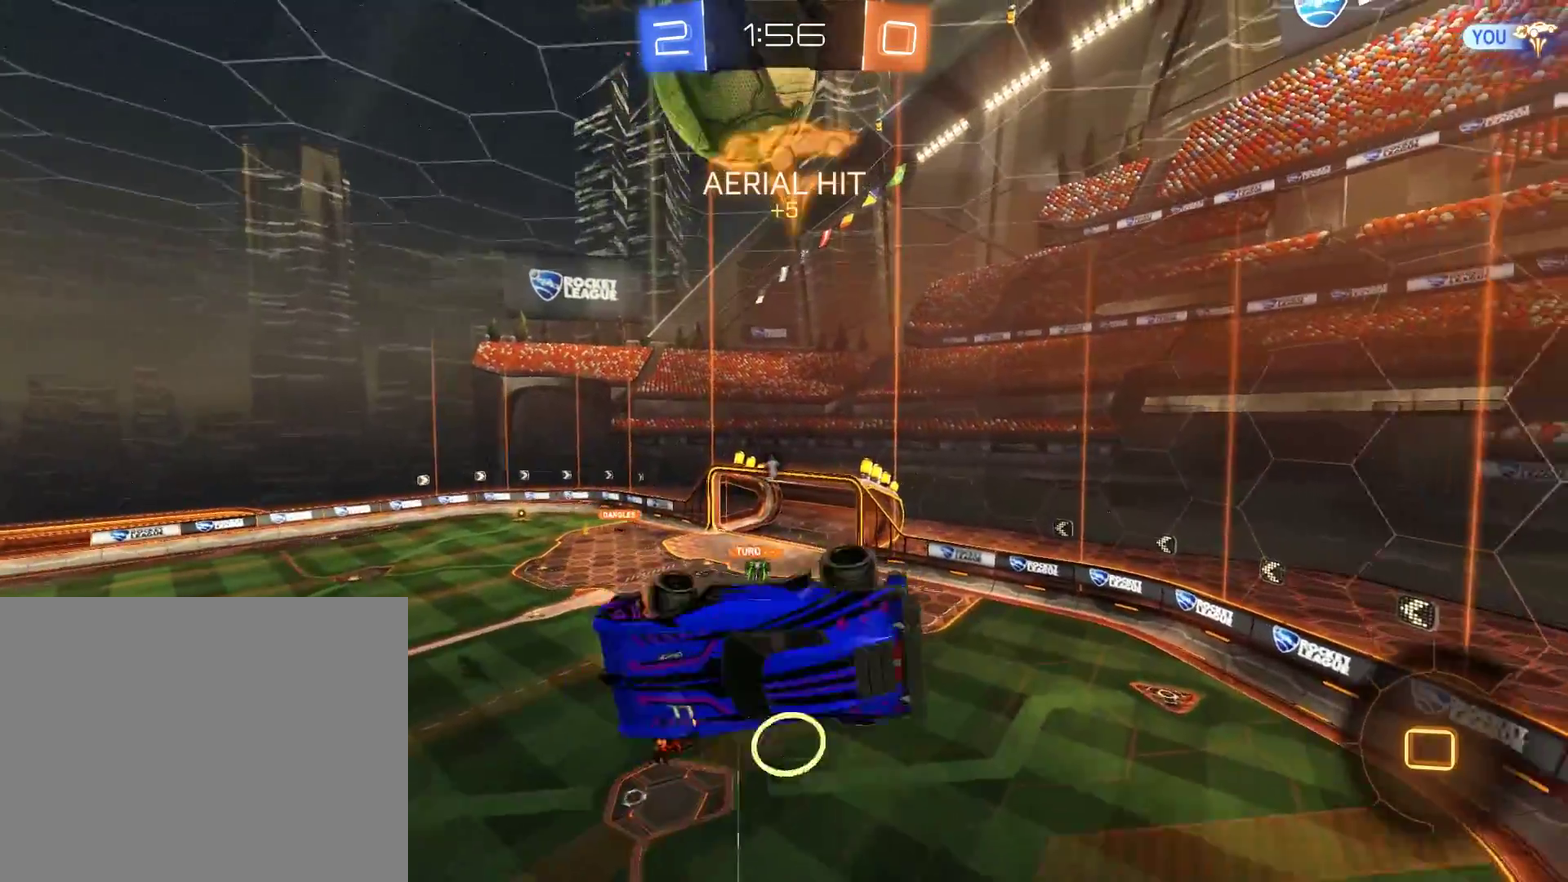
{"buttons": ["Y"], "left_stick": "center", "right_stick": "center", "events": [[150, "L2", "up"], [383, "left_stick", "center"], [450, "Y", "down"]]}
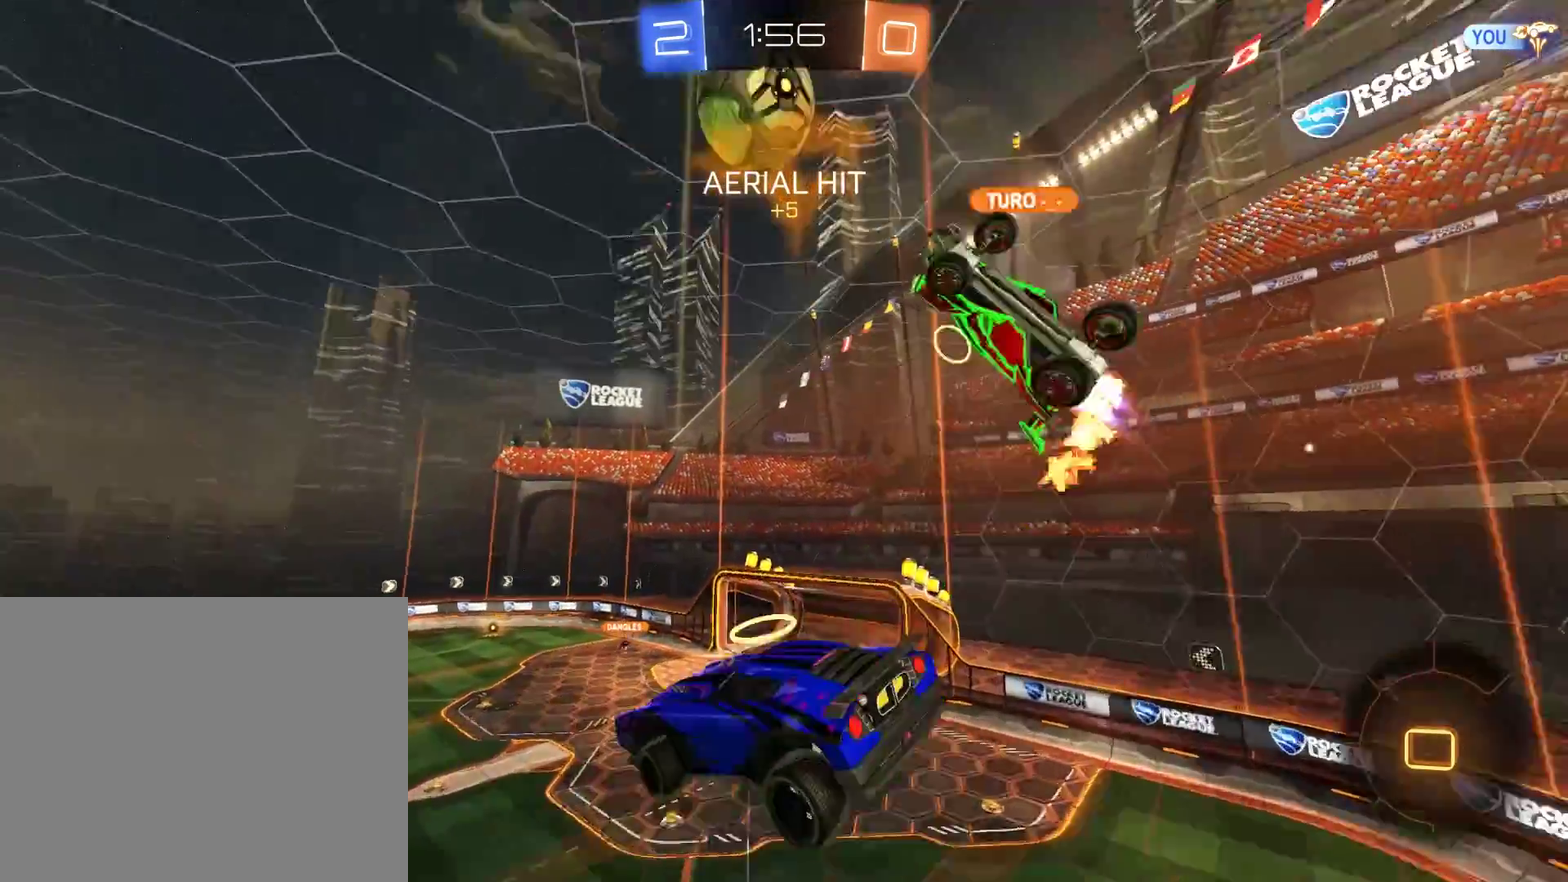
{"buttons": [], "left_stick": "down", "right_stick": "center"}
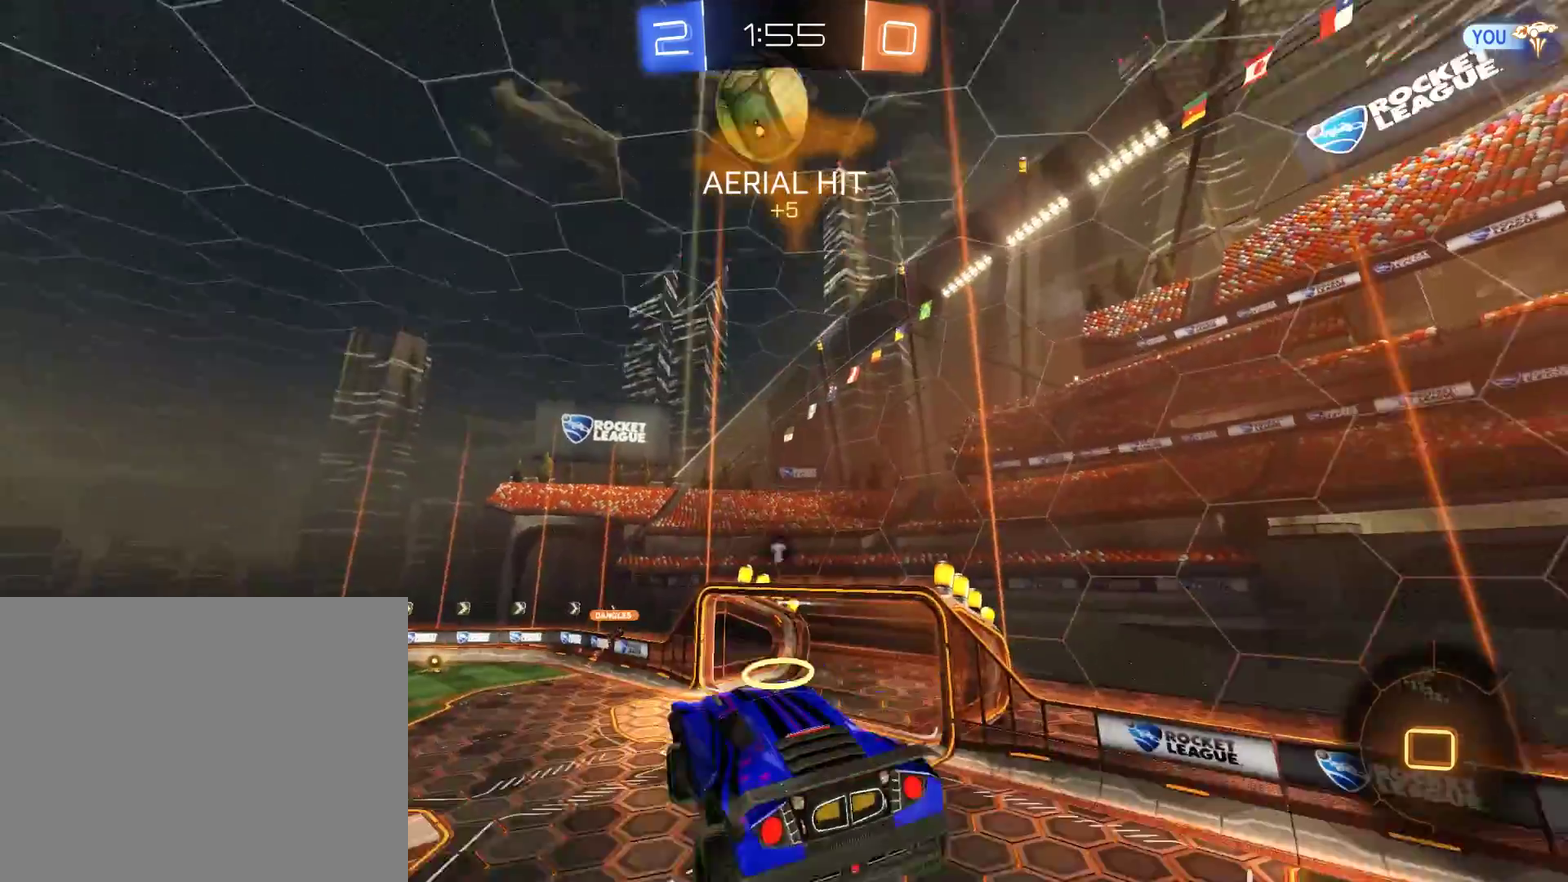
{"buttons": [], "left_stick": "center", "right_stick": "center"}
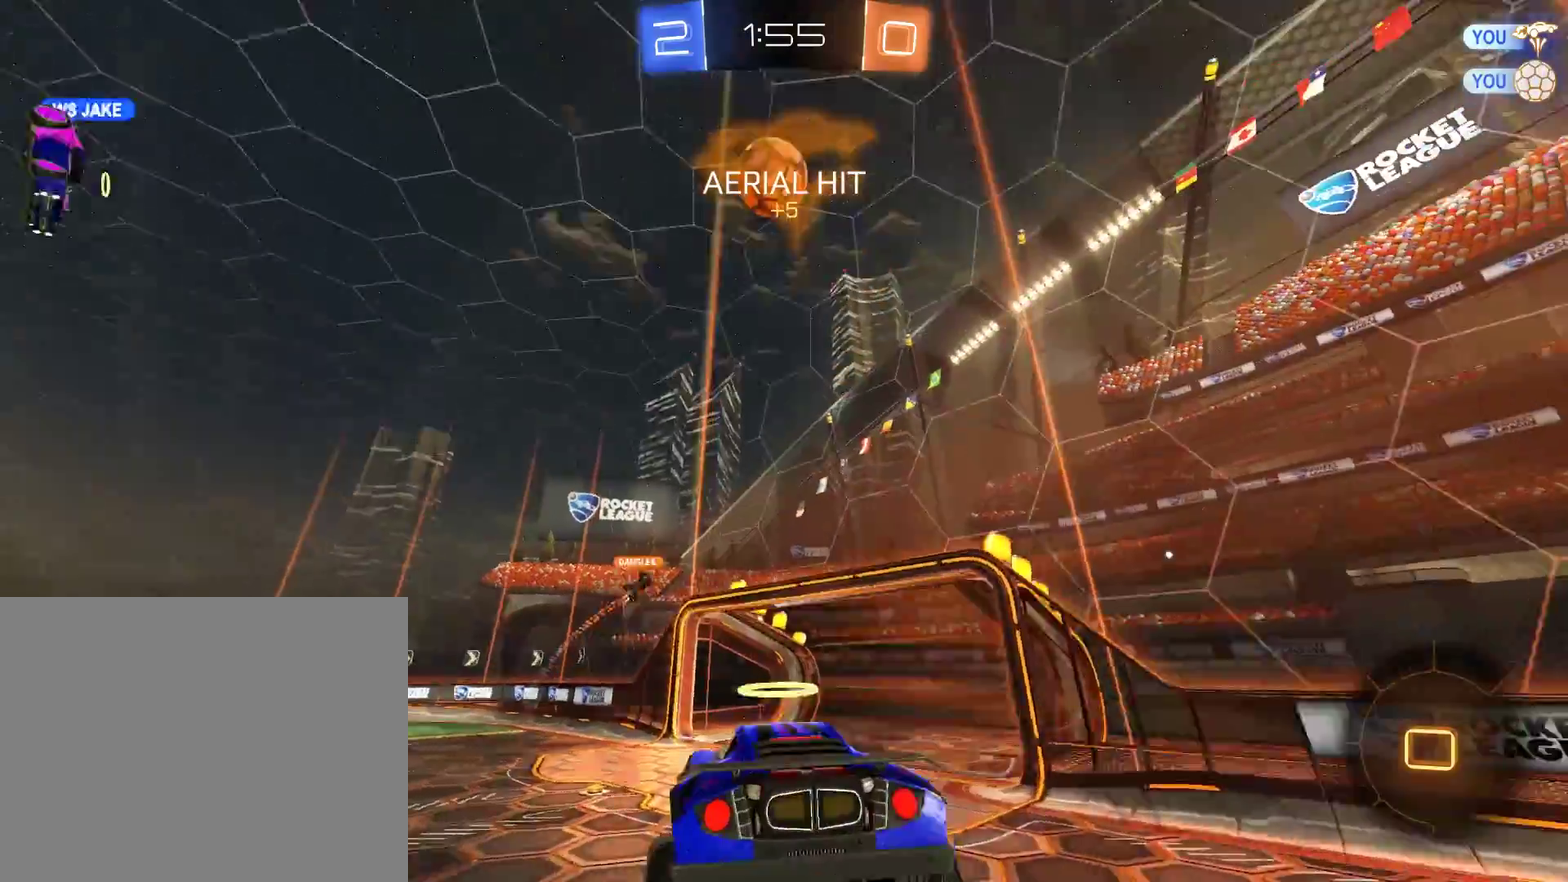
{"buttons": ["A", "B"], "left_stick": "up", "right_stick": "center", "events": [[17, "left_stick", "left"], [83, "B", "down"], [450, "A", "down"], [450, "left_stick", "up"]]}
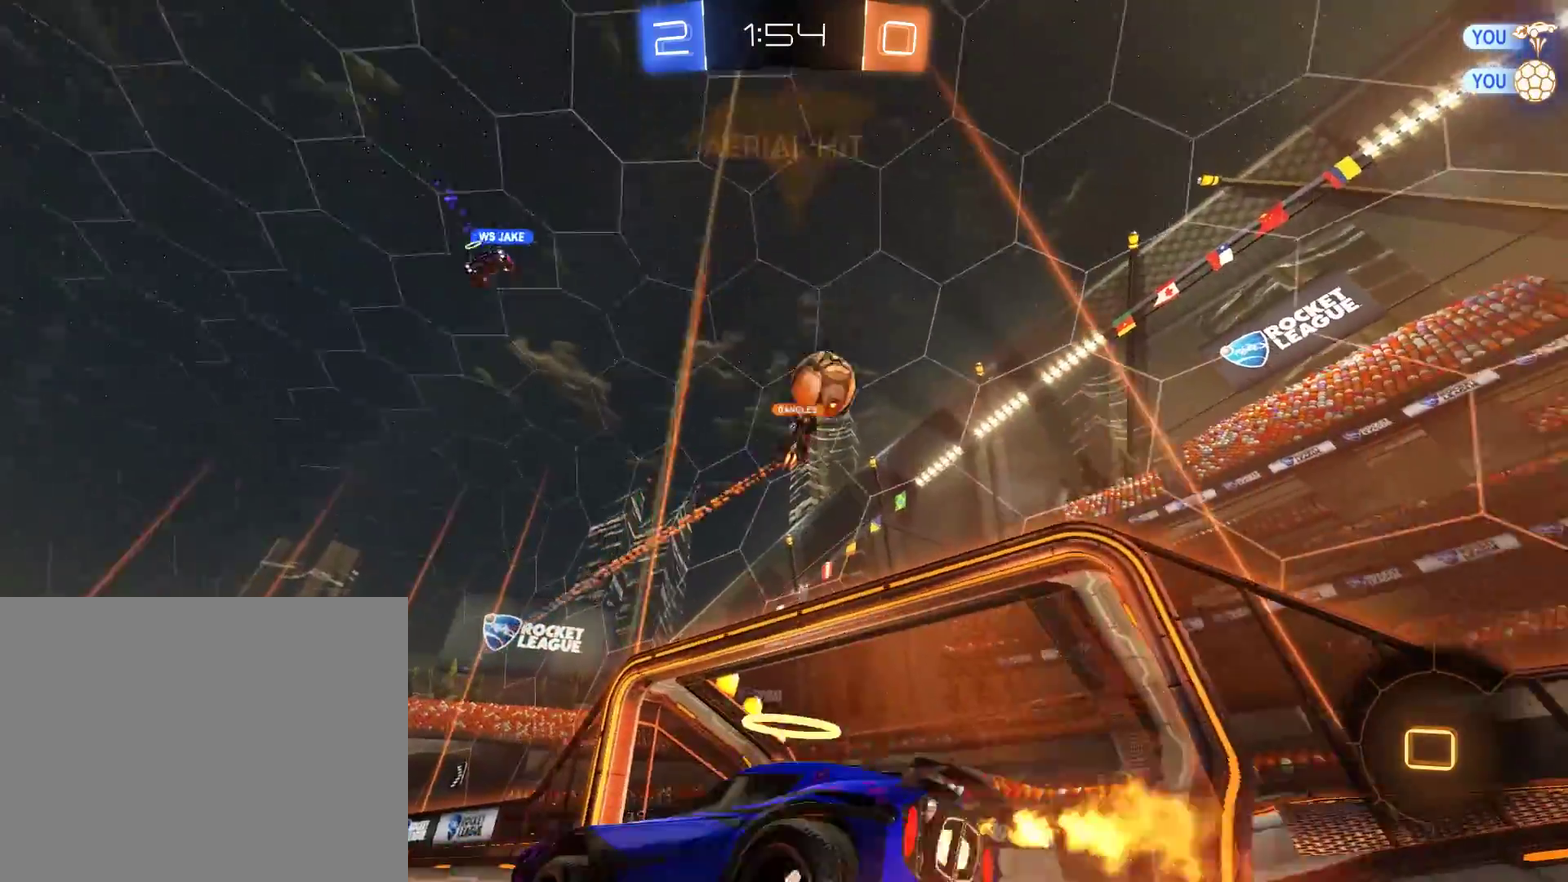
{"buttons": [], "left_stick": "center", "right_stick": "center", "events": [[17, "L3", "down"], [50, "A", "up"], [83, "A", "down"], [117, "L3", "up"], [183, "A", "up"], [217, "B", "up"], [217, "Y", "down"], [250, "left_stick", "center"], [350, "Y", "up"]]}
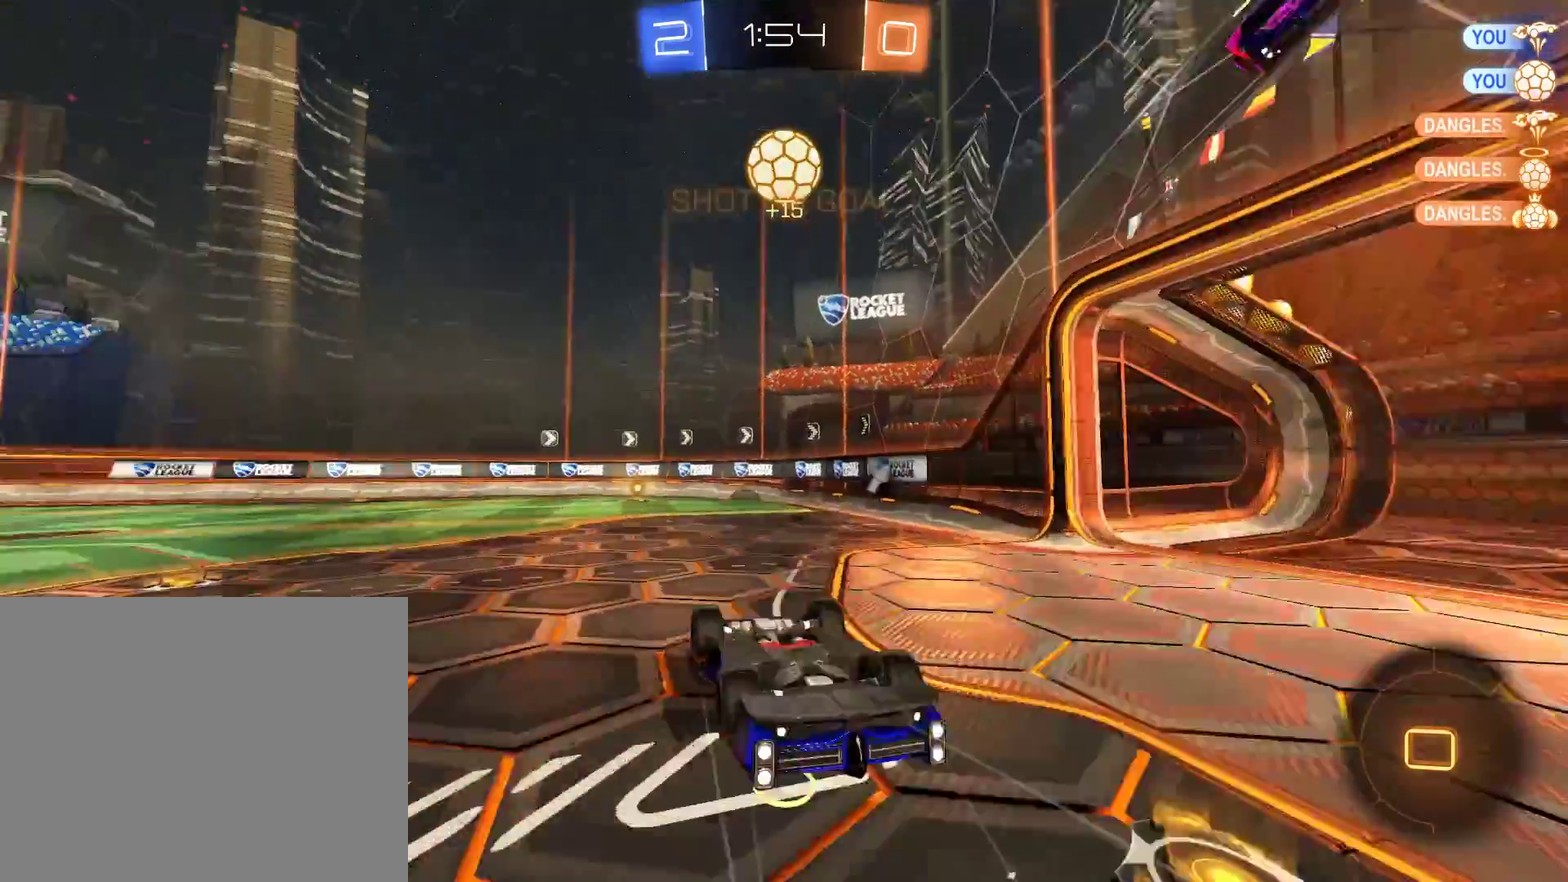
{"buttons": ["B"], "left_stick": "center", "right_stick": "center", "events": [[283, "B", "down"]]}
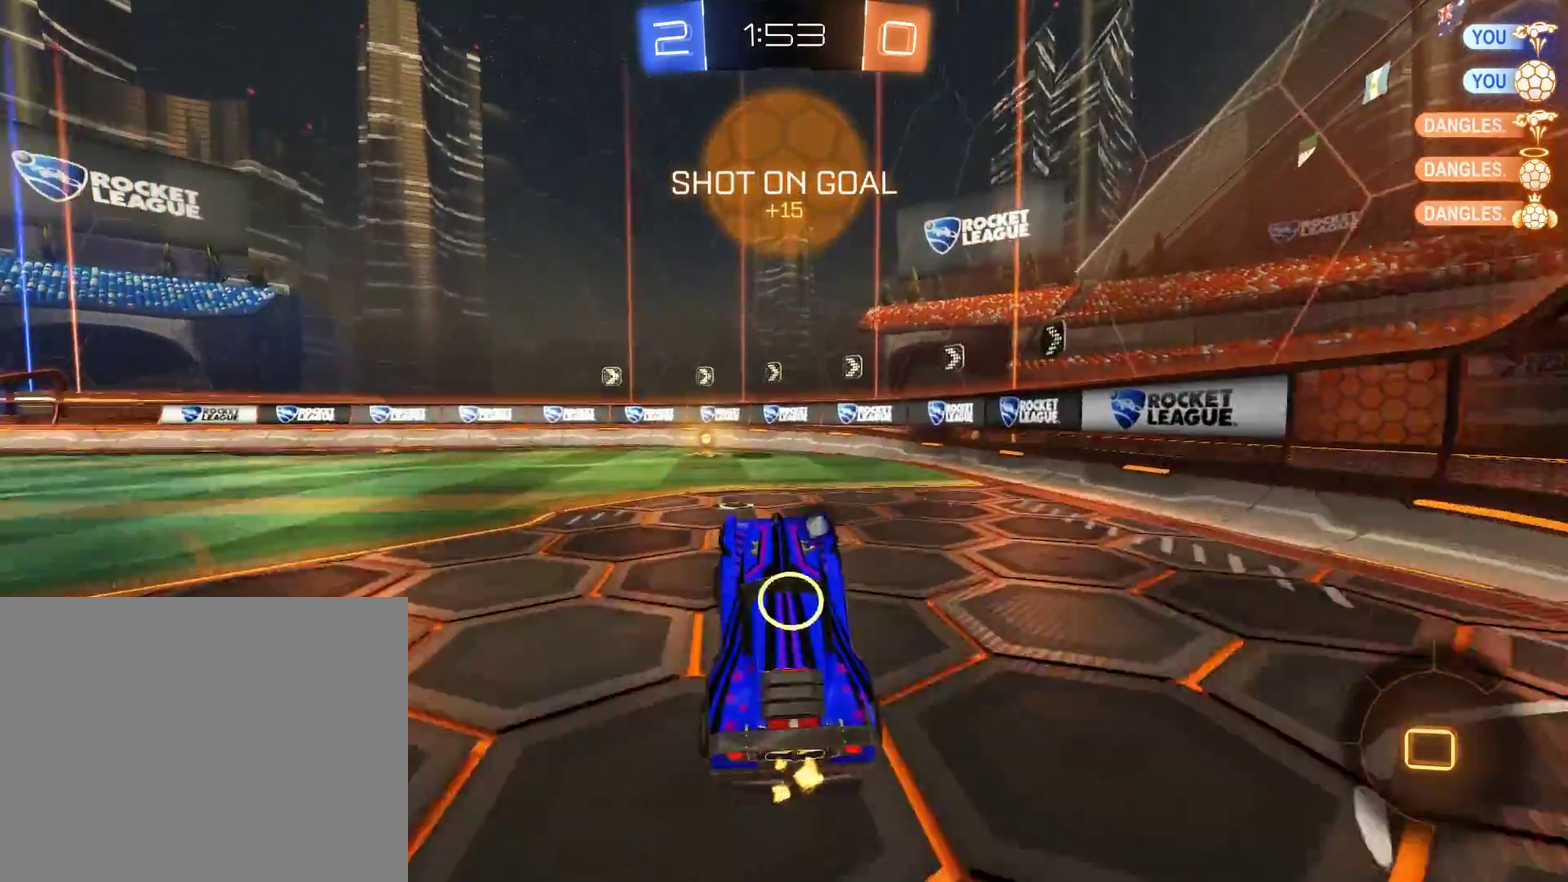
{"buttons": ["B", "R2"], "left_stick": "left", "right_stick": "center", "events": [[50, "R2", "down"], [83, "left_stick", "left"], [250, "left_stick", "center"], [283, "Y", "down"], [417, "left_stick", "left"], [450, "Y", "up"]]}
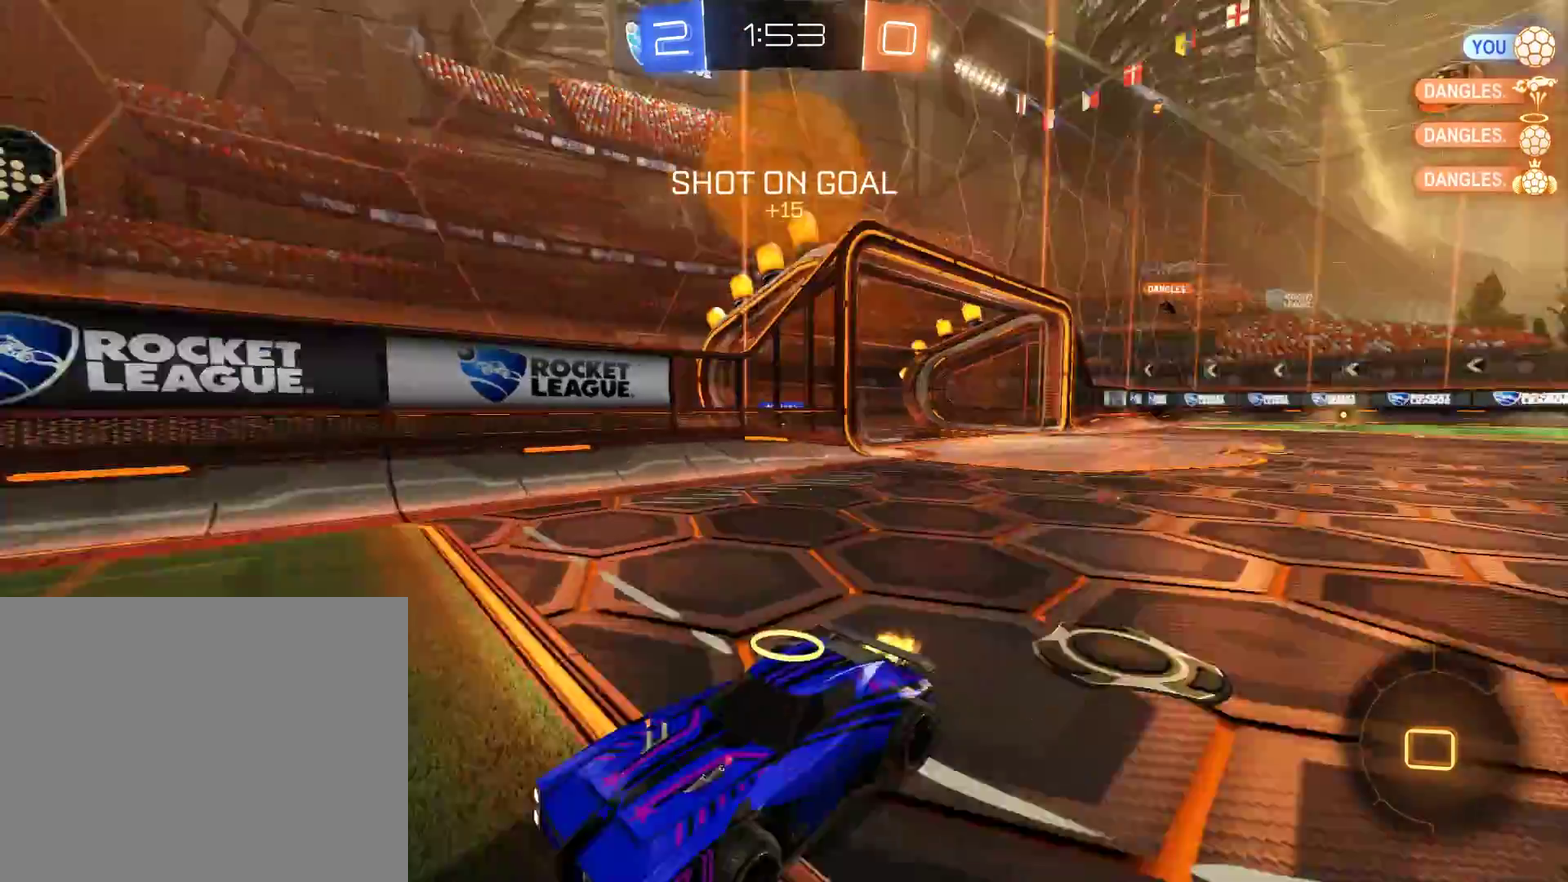
{"buttons": ["B", "R2"], "left_stick": "left", "right_stick": "center", "events": [[17, "left_stick", "center"], [217, "left_stick", "left"], [250, "X", "down"], [283, "R2", "up"], [317, "X", "up"], [383, "R2", "down"]]}
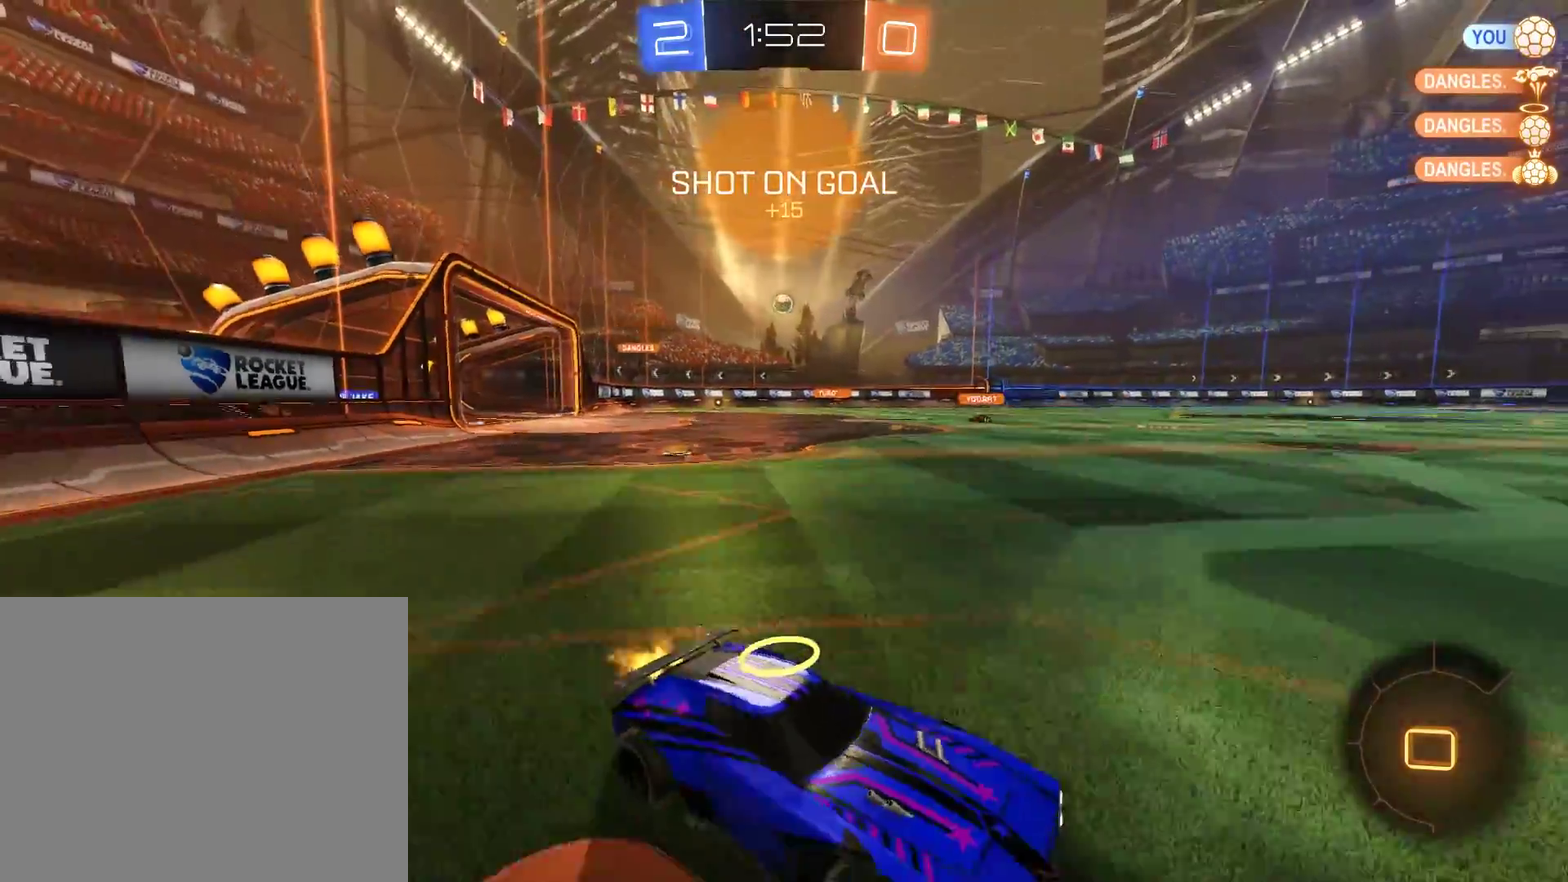
{"buttons": ["B", "R2"], "left_stick": "left", "right_stick": "center", "events": [[350, "left_stick", "center"], [417, "left_stick", "left"]]}